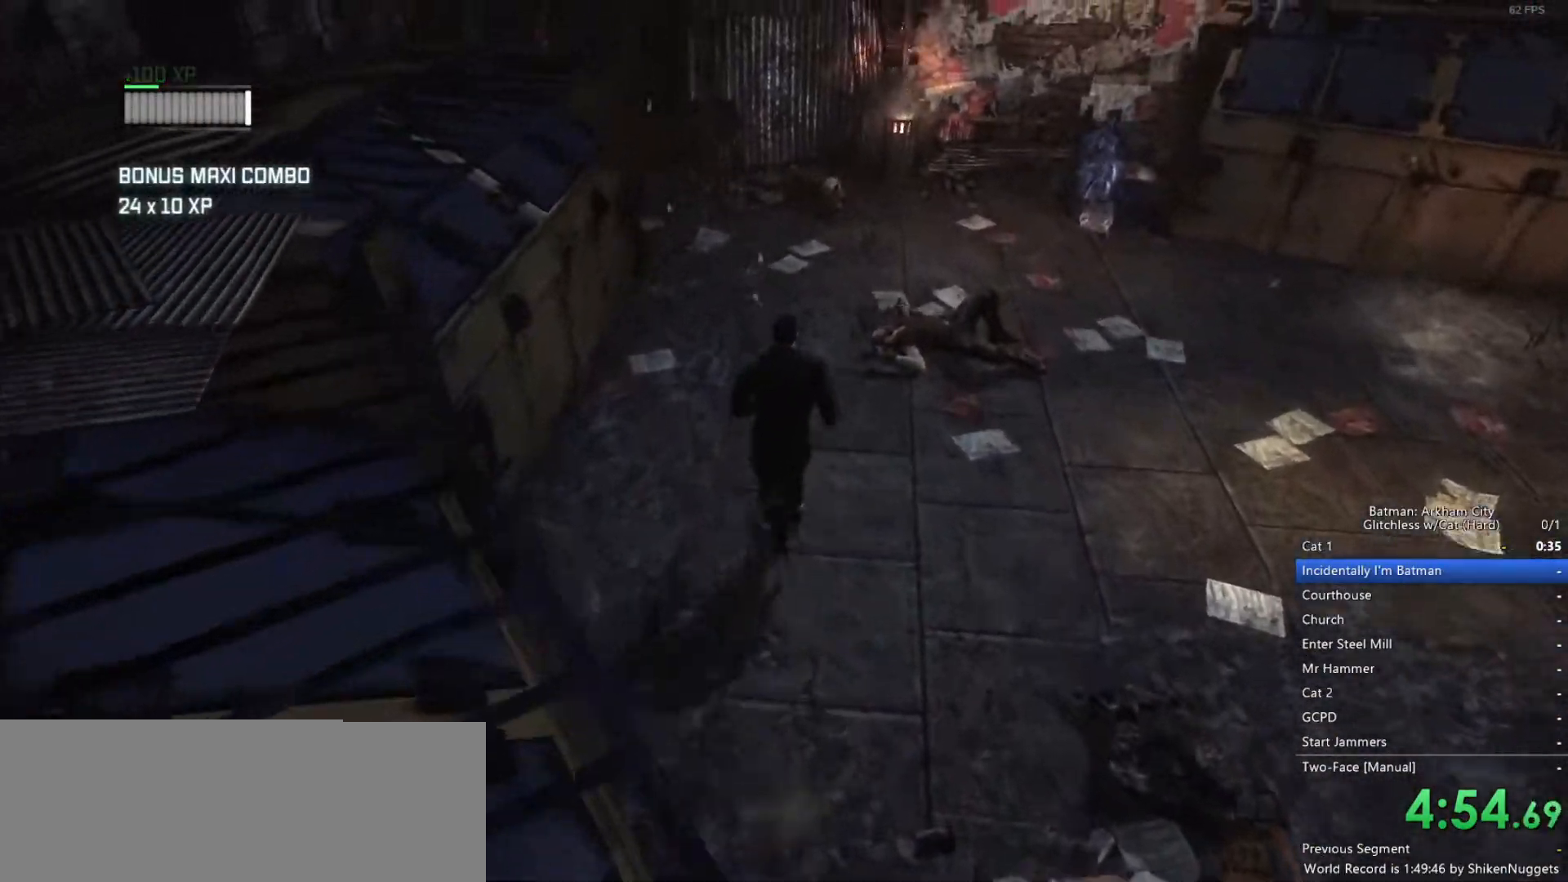
Gameplay with keyboard and mouse; each line is a JSON object with the keys and mouse buttons held at the frame after it. "events" lists presses ("down") and releases ("up") of "1", "2", "3", "4", "5", "a", "alt", "c", "ctrl", "d", "e", "f", "q", "r", "s", "shift", "space", "tab", "v", "w", "x", "z", "mouse_left", "mouse_middle", "mouse_right", "mouse_wheel_up" and "mouse_wheel_down" between this image and that frame as [ms after this image, input, new state], when the widget could be followed in between. "mouse_left", "mouse_middle", "mouse_right", "mouse_wheel_up", "mouse_wheel_down" = the "left", "middle", "right", "wheel_up", "wheel_down" buttons of the "mouse" list. No other keys are recorded. Mouse movement is not recorded.
{"keys": ["space", "w"], "mouse": [], "events": []}
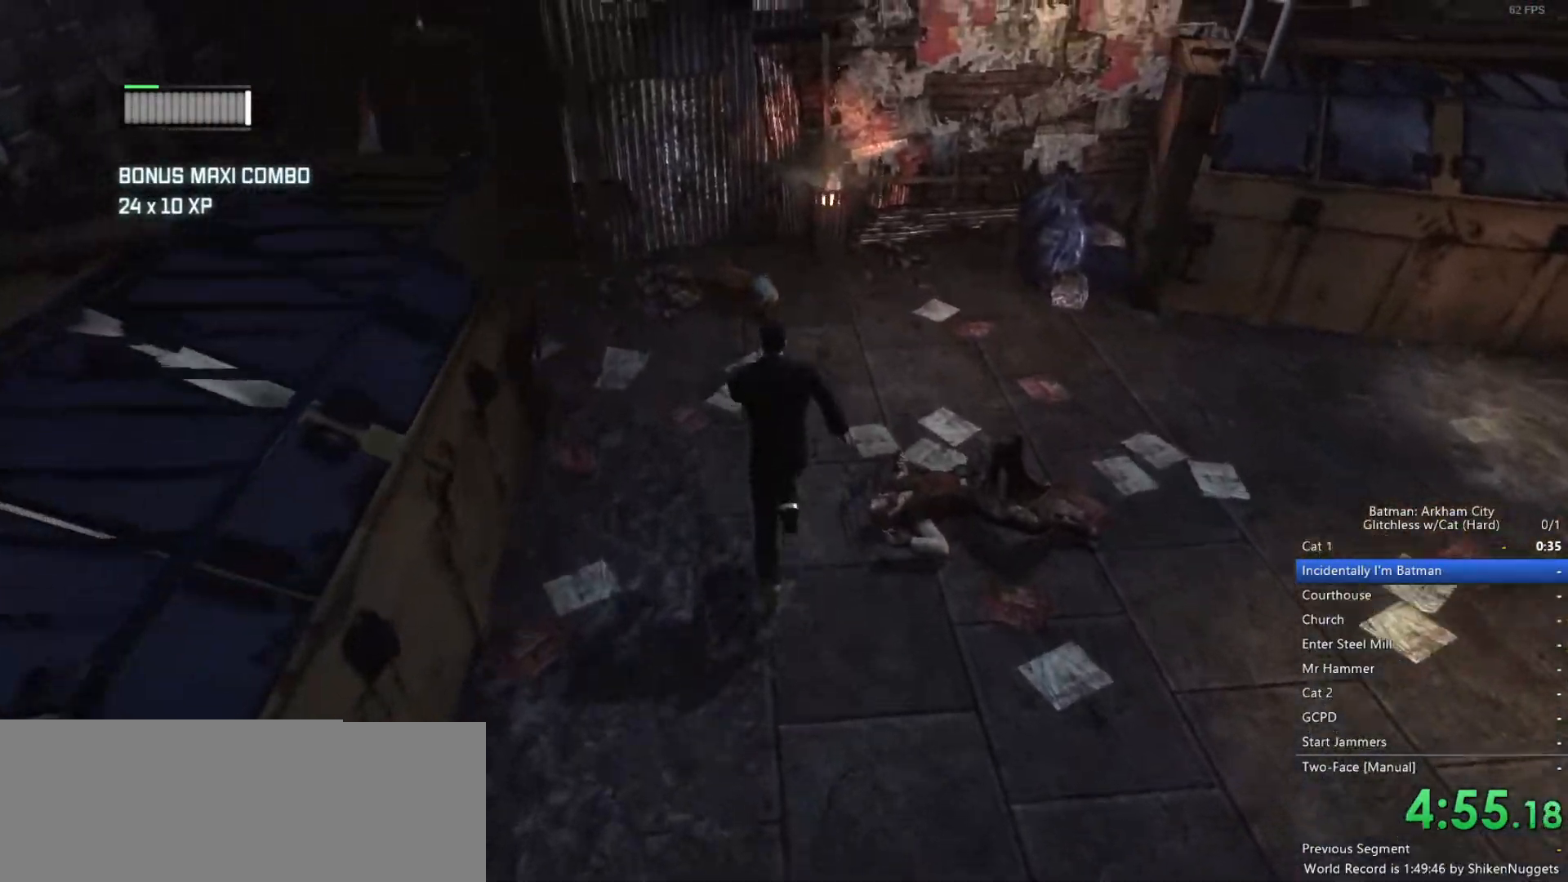
{"keys": ["space", "w"], "mouse": [], "events": []}
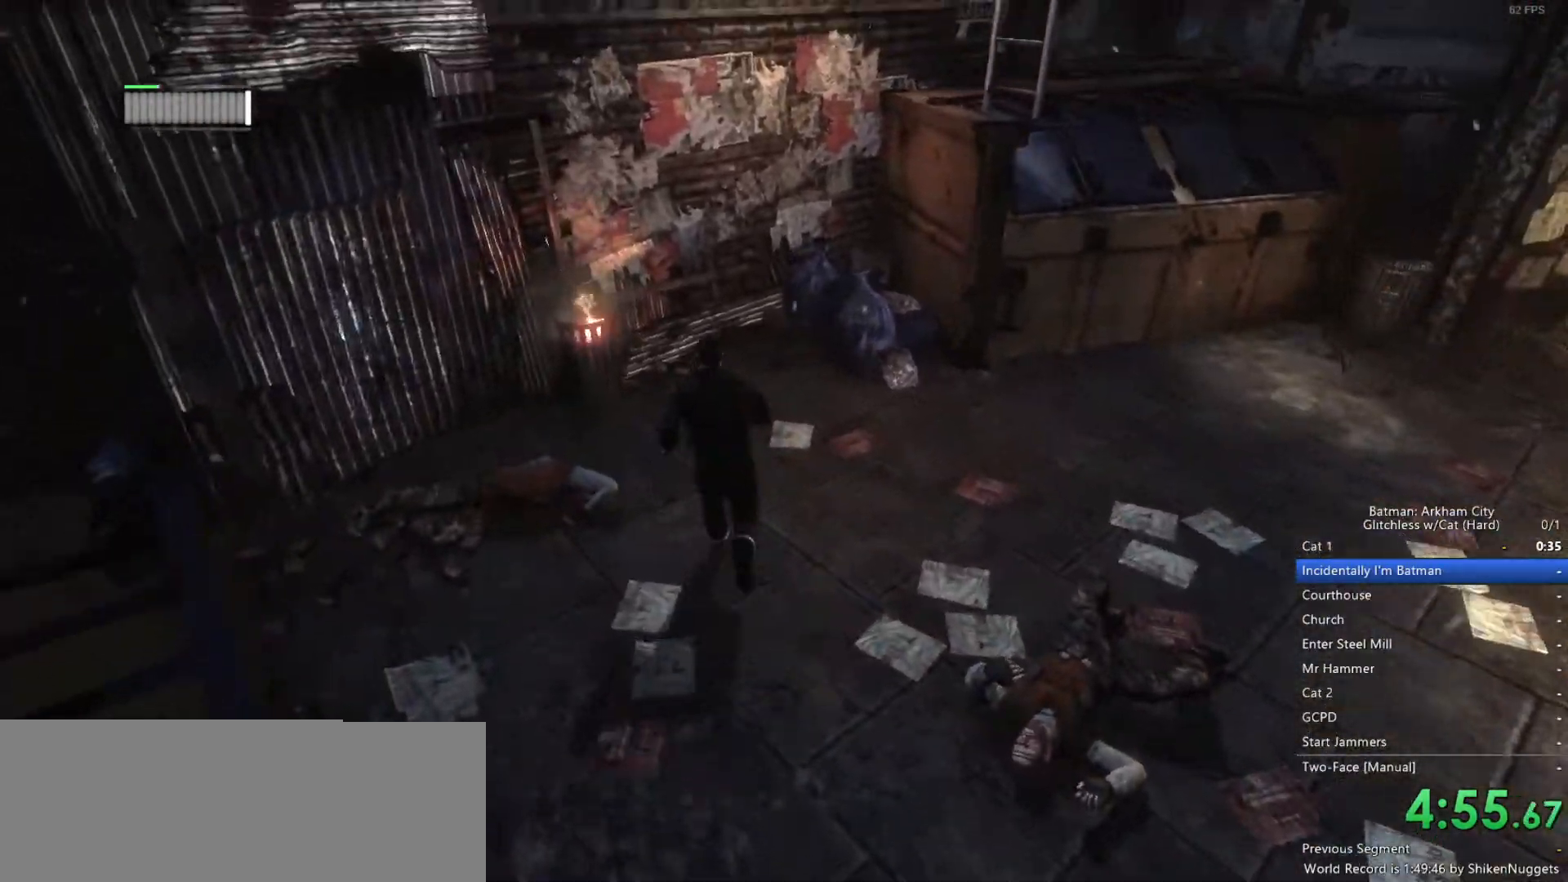
{"keys": [], "mouse": [], "events": [[367, "space", "up"], [367, "w", "up"]]}
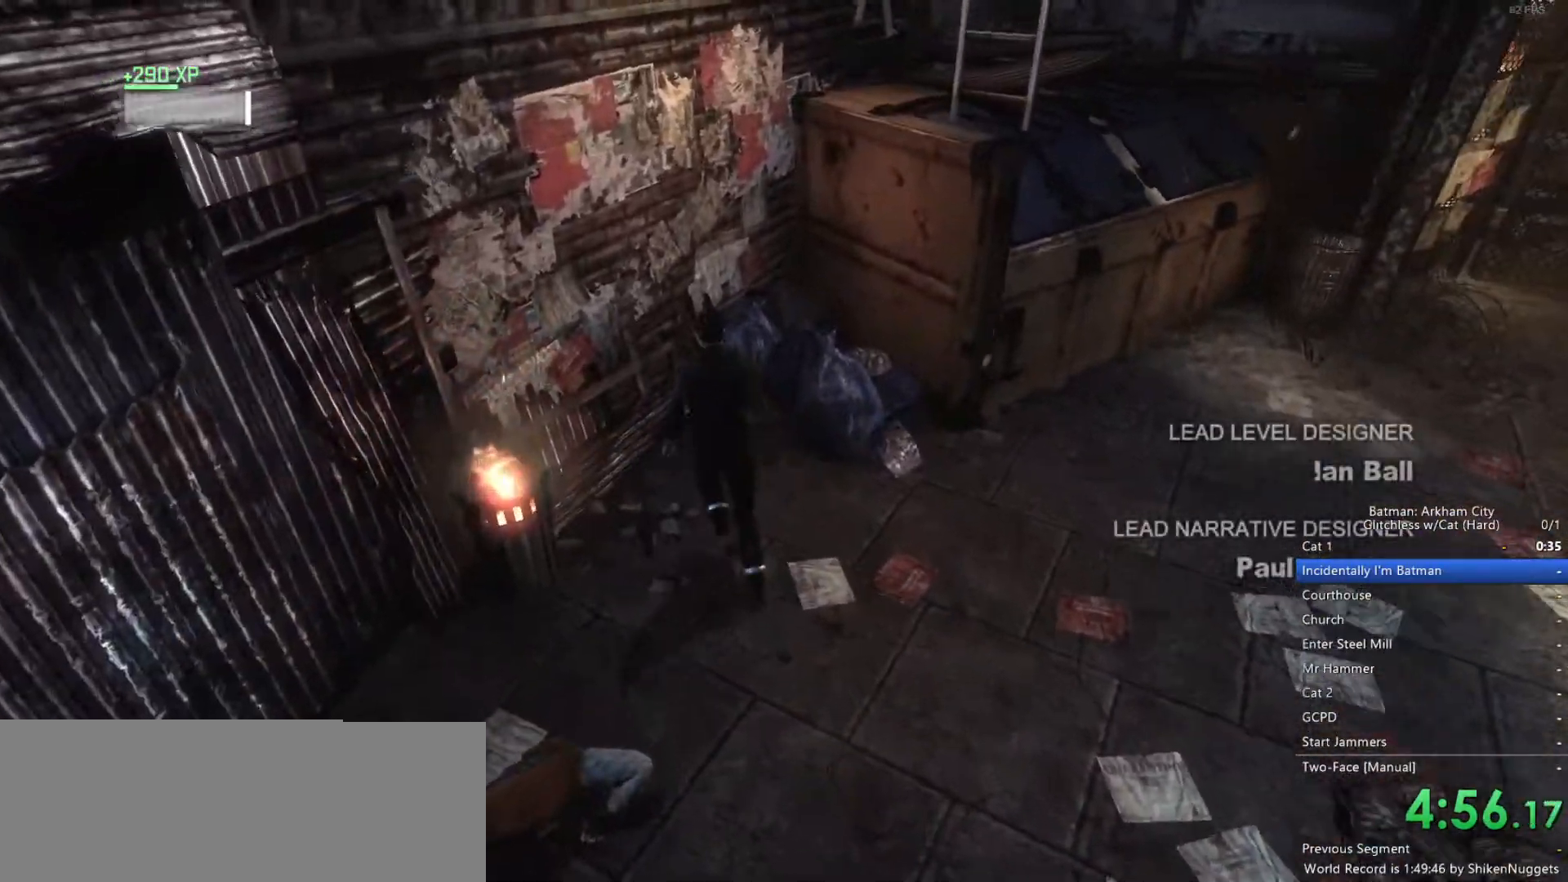
{"keys": ["w"], "mouse": [], "events": [[467, "w", "down"]]}
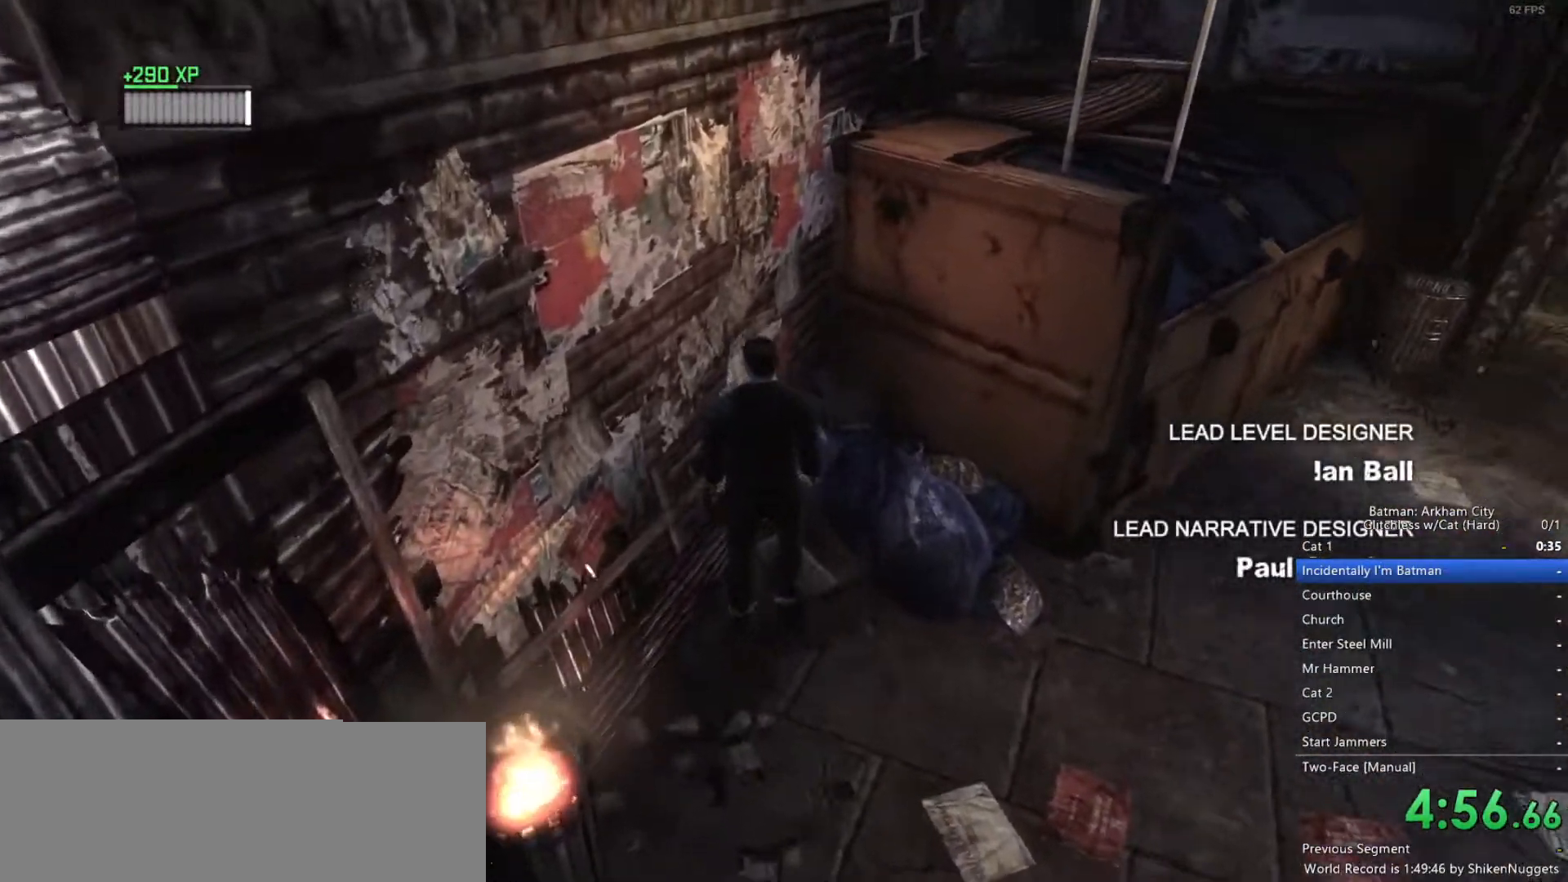
{"keys": ["w"], "mouse": [], "events": []}
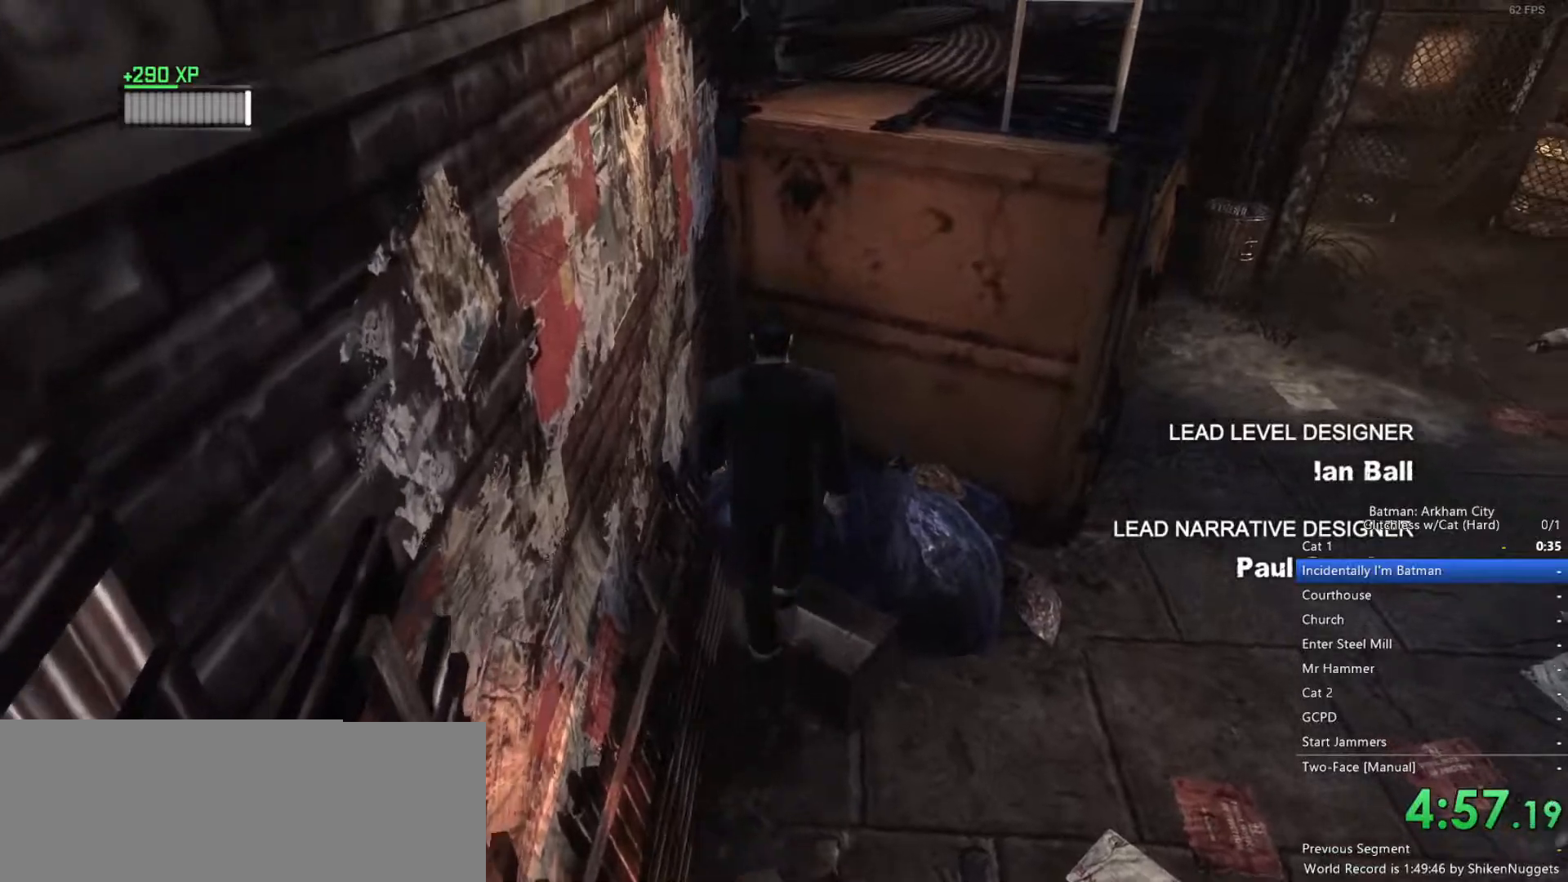
{"keys": ["w"], "mouse": [], "events": []}
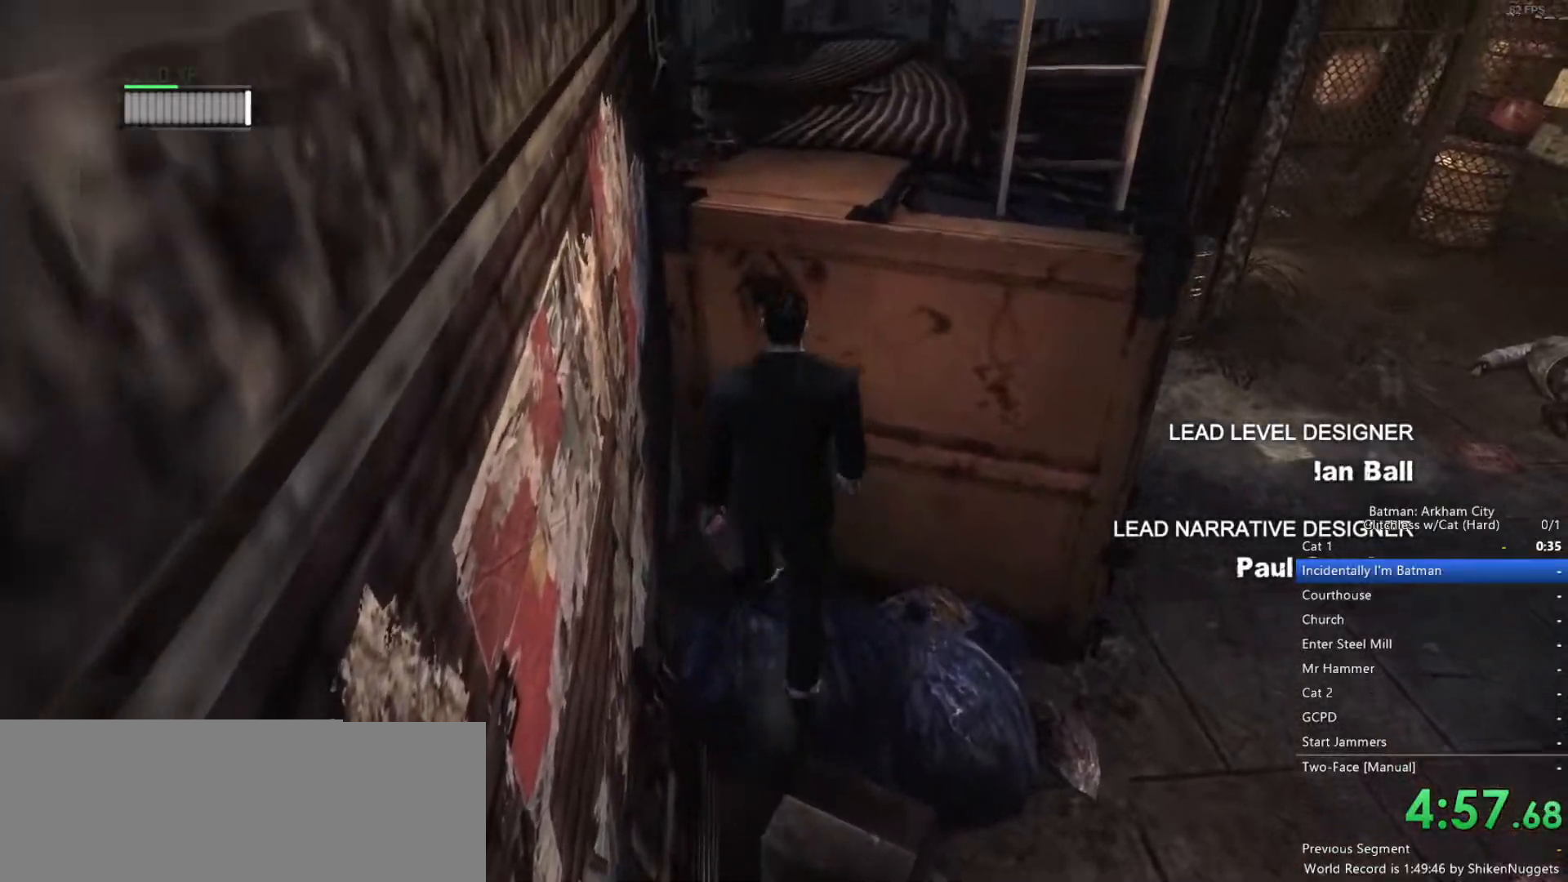
{"keys": ["w"], "mouse": [], "events": [[183, "a", "down"], [267, "a", "up"]]}
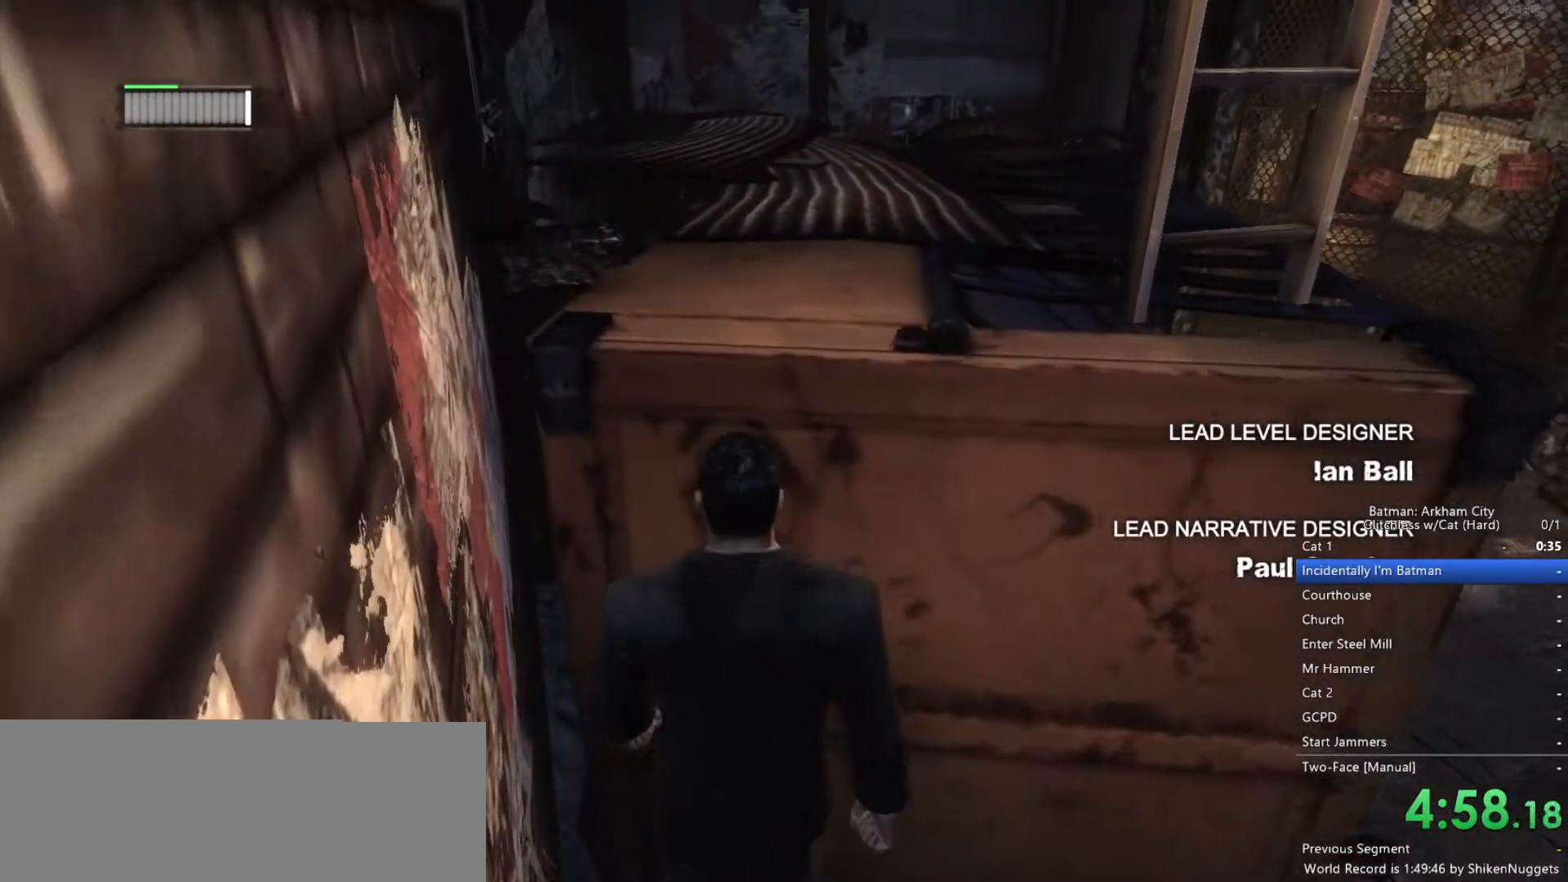
{"keys": [], "mouse": [], "events": [[183, "w", "up"]]}
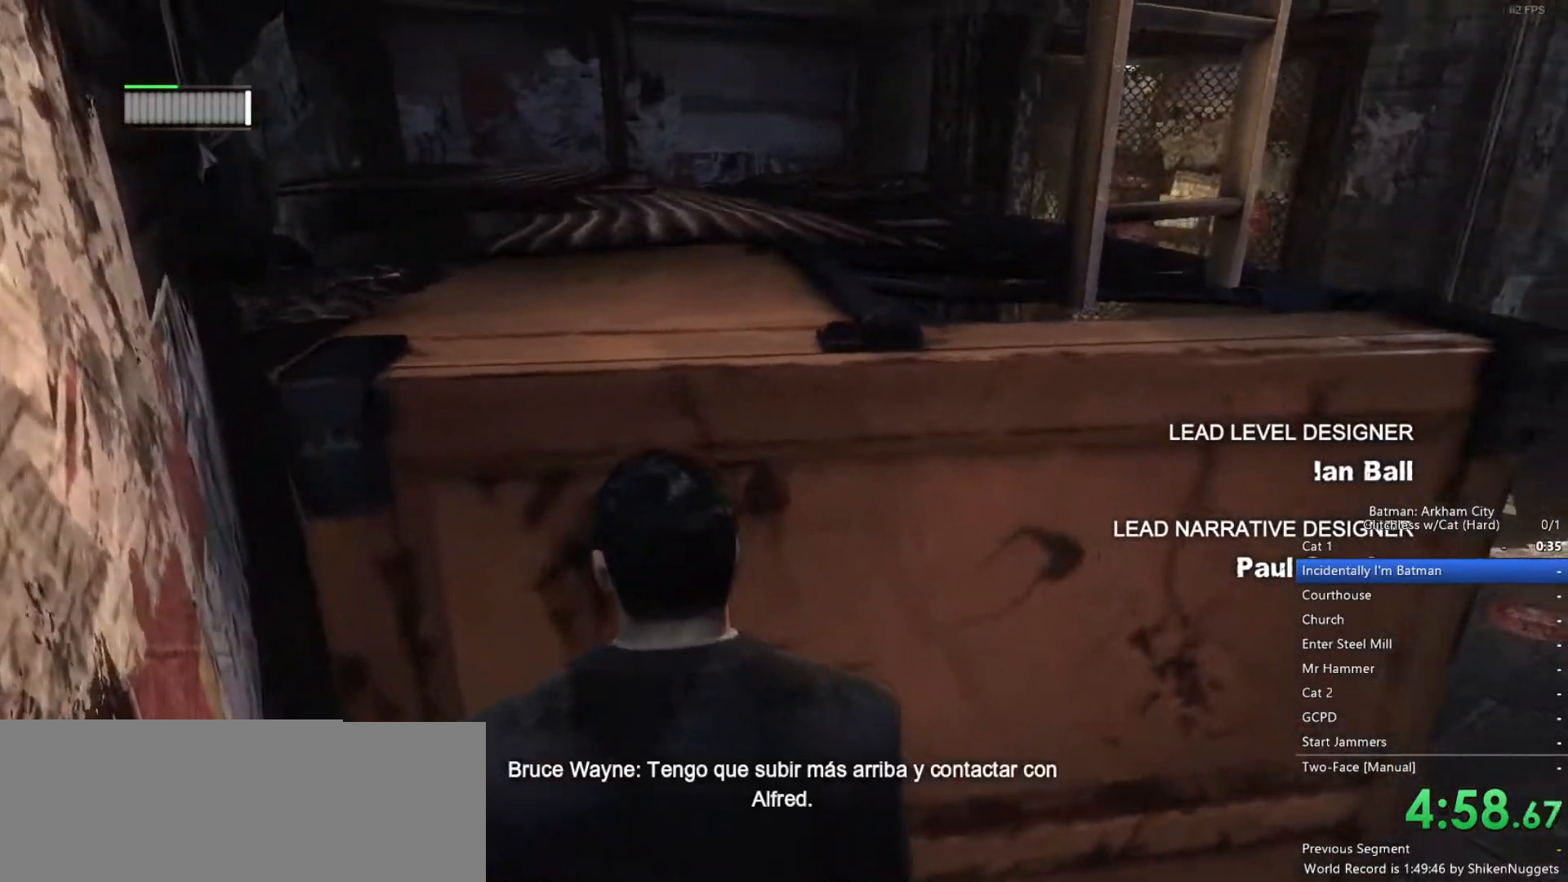
{"keys": [], "mouse": [], "events": []}
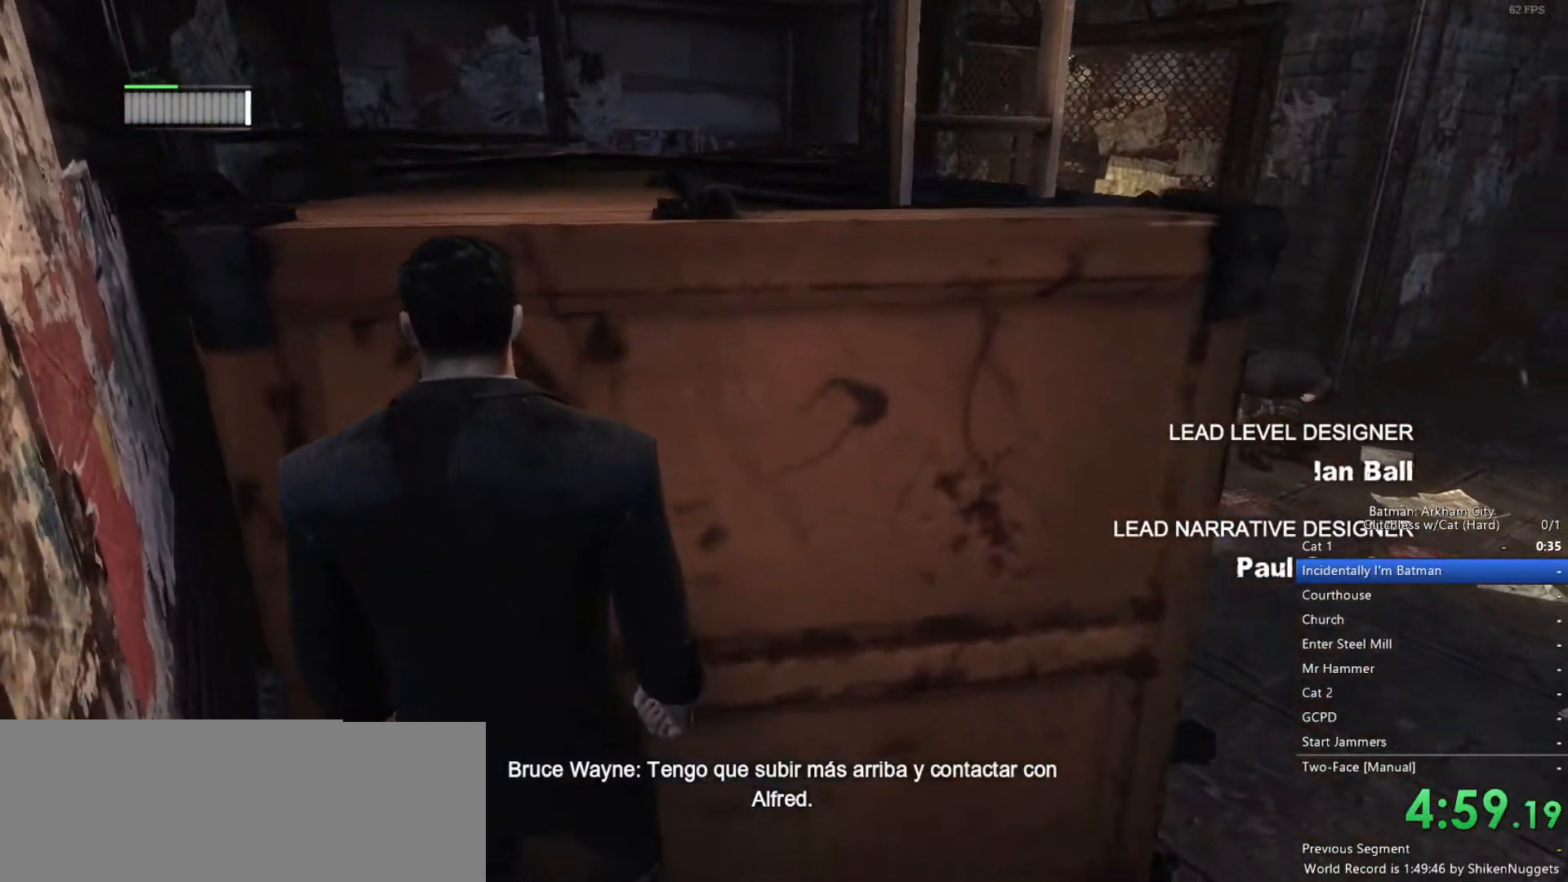
{"keys": [], "mouse": [], "events": []}
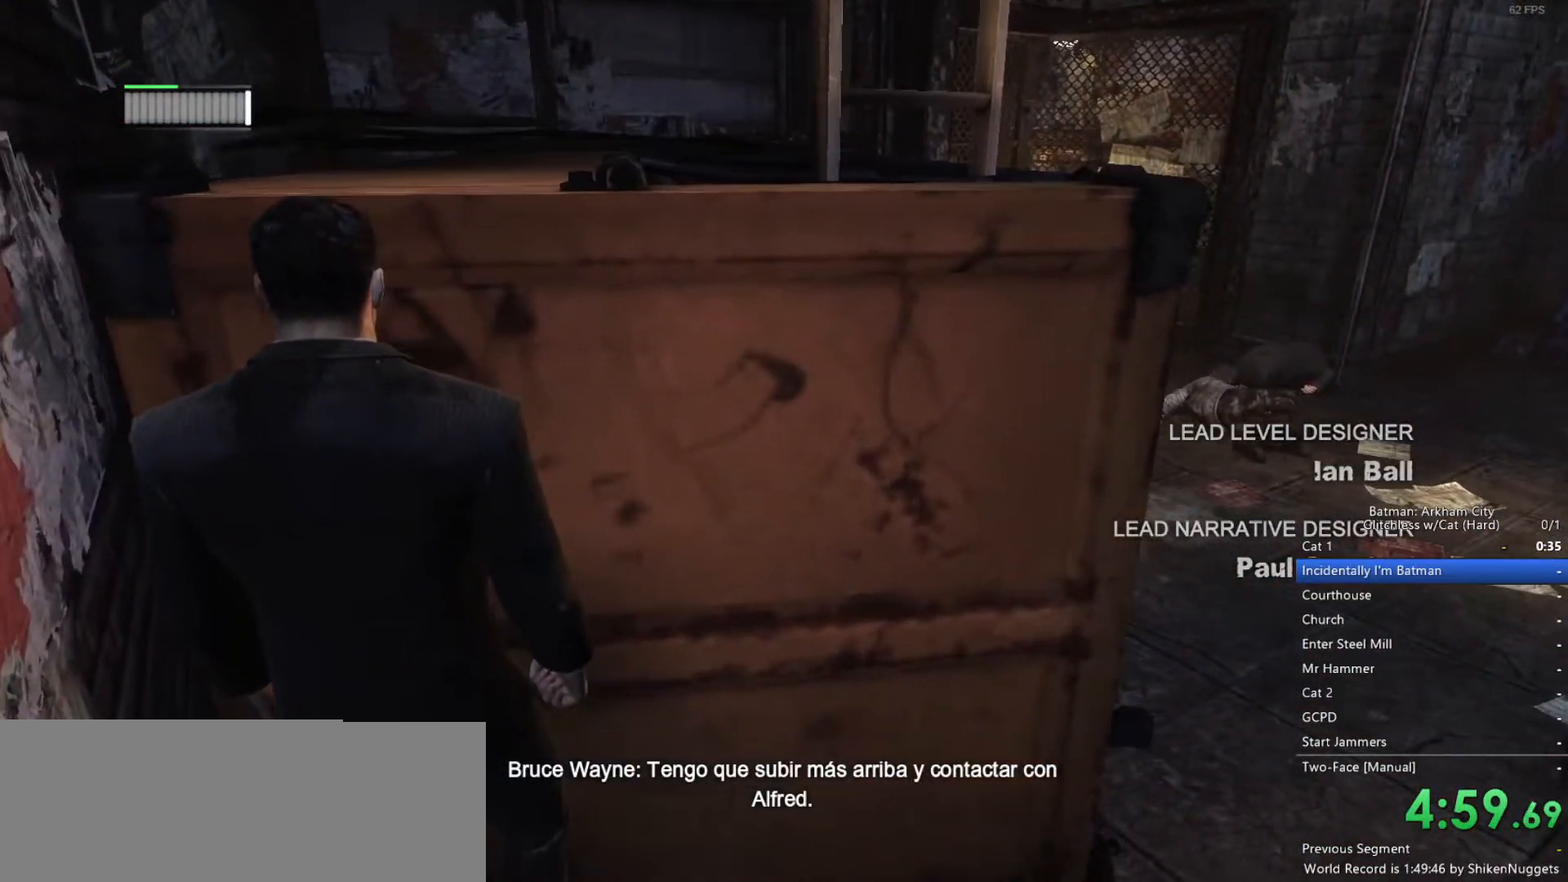
{"keys": ["space", "w"], "mouse": [], "events": [[400, "space", "down"], [400, "w", "down"]]}
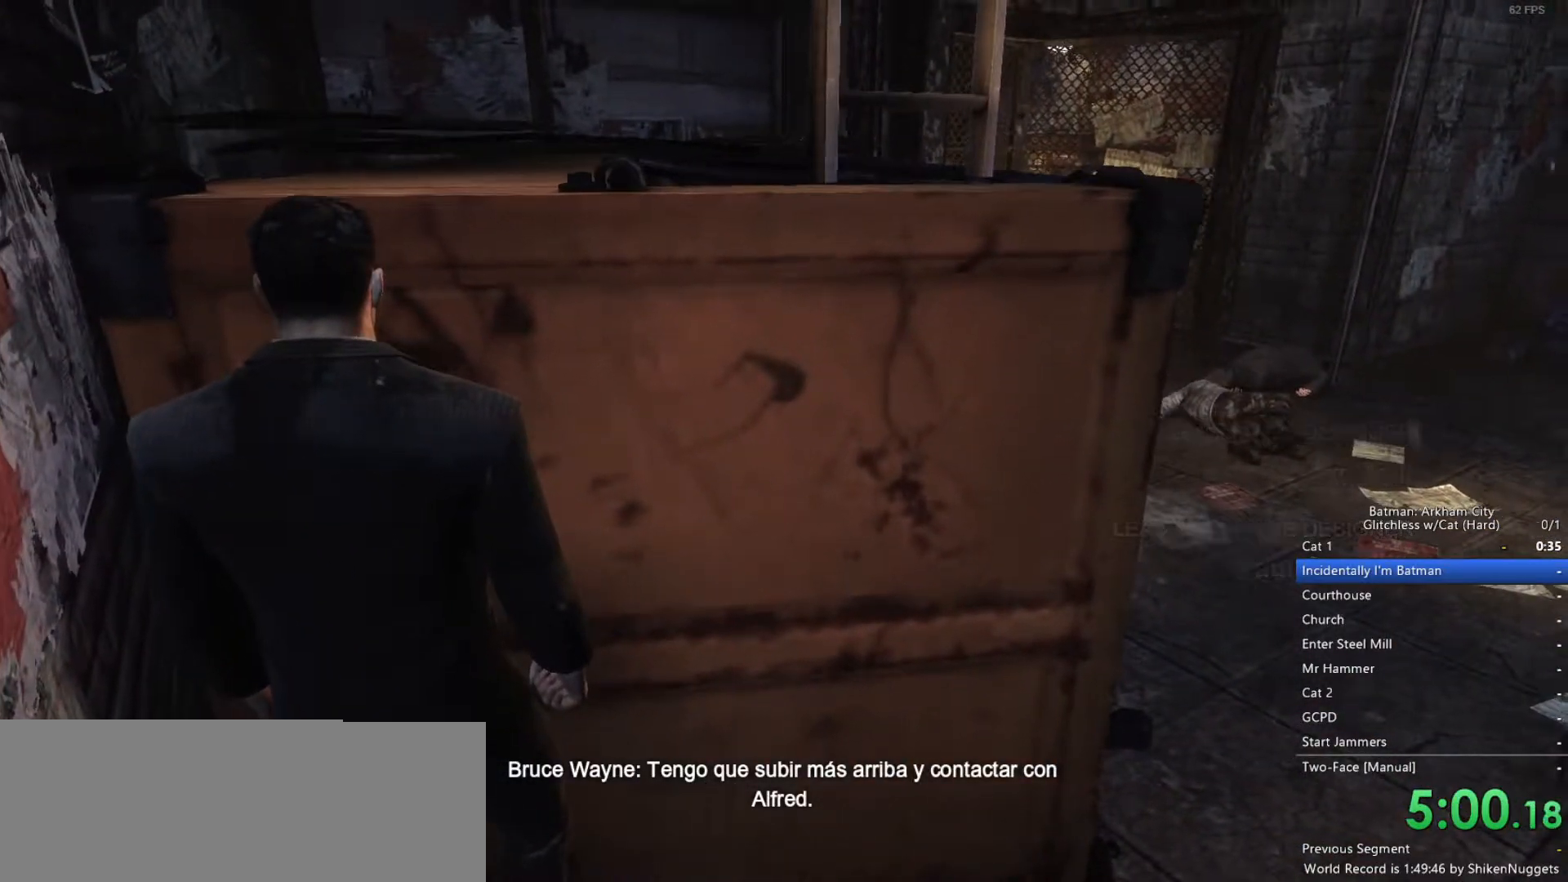
{"keys": ["space", "w"], "mouse": [], "events": []}
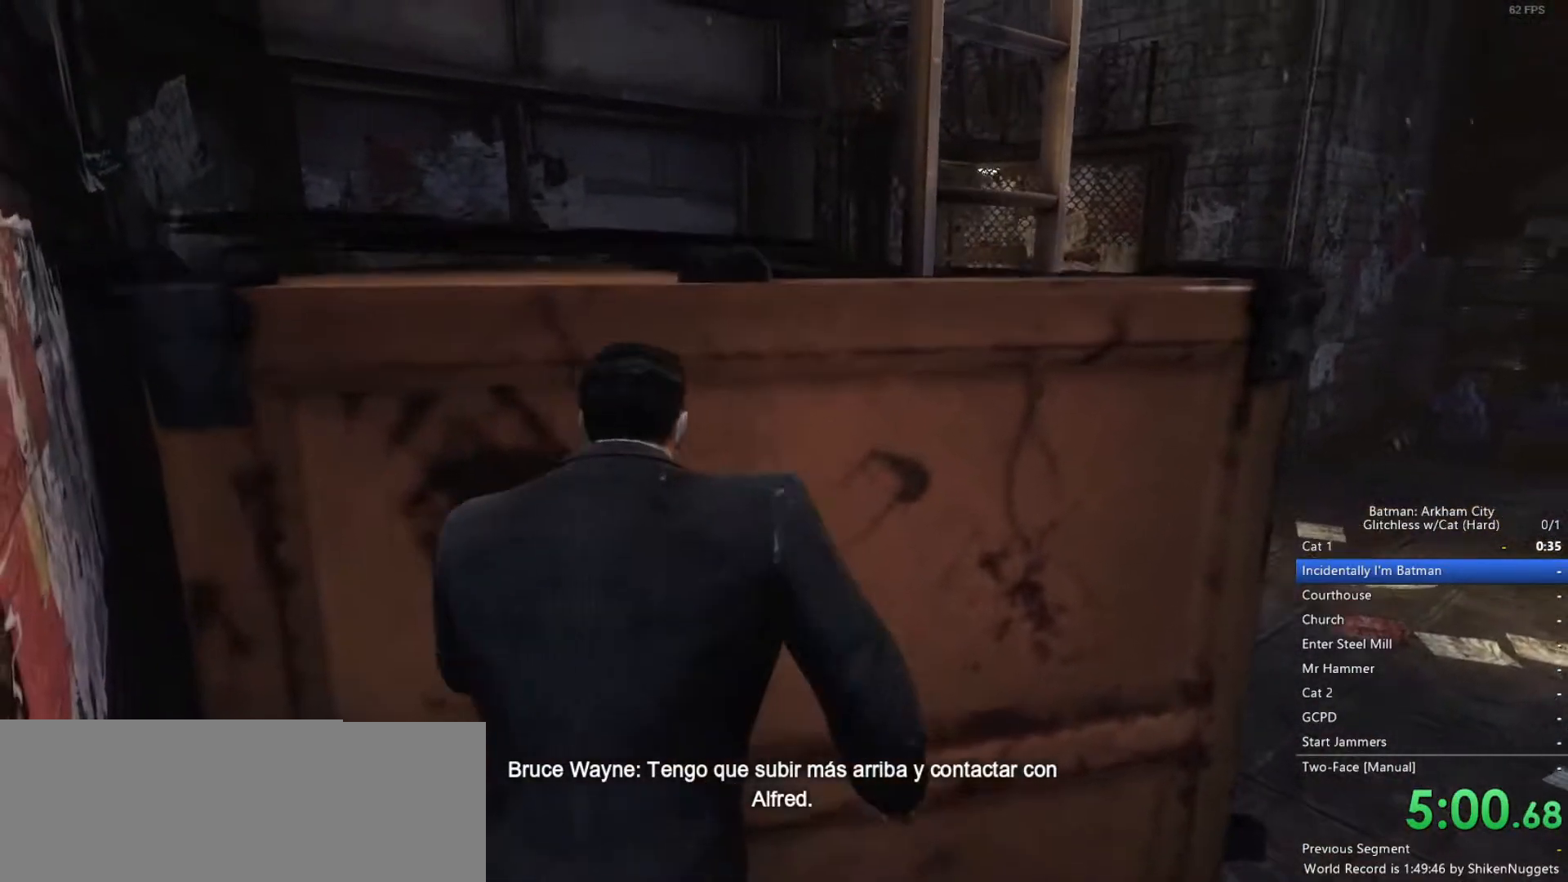
{"keys": ["space", "w"], "mouse": [], "events": []}
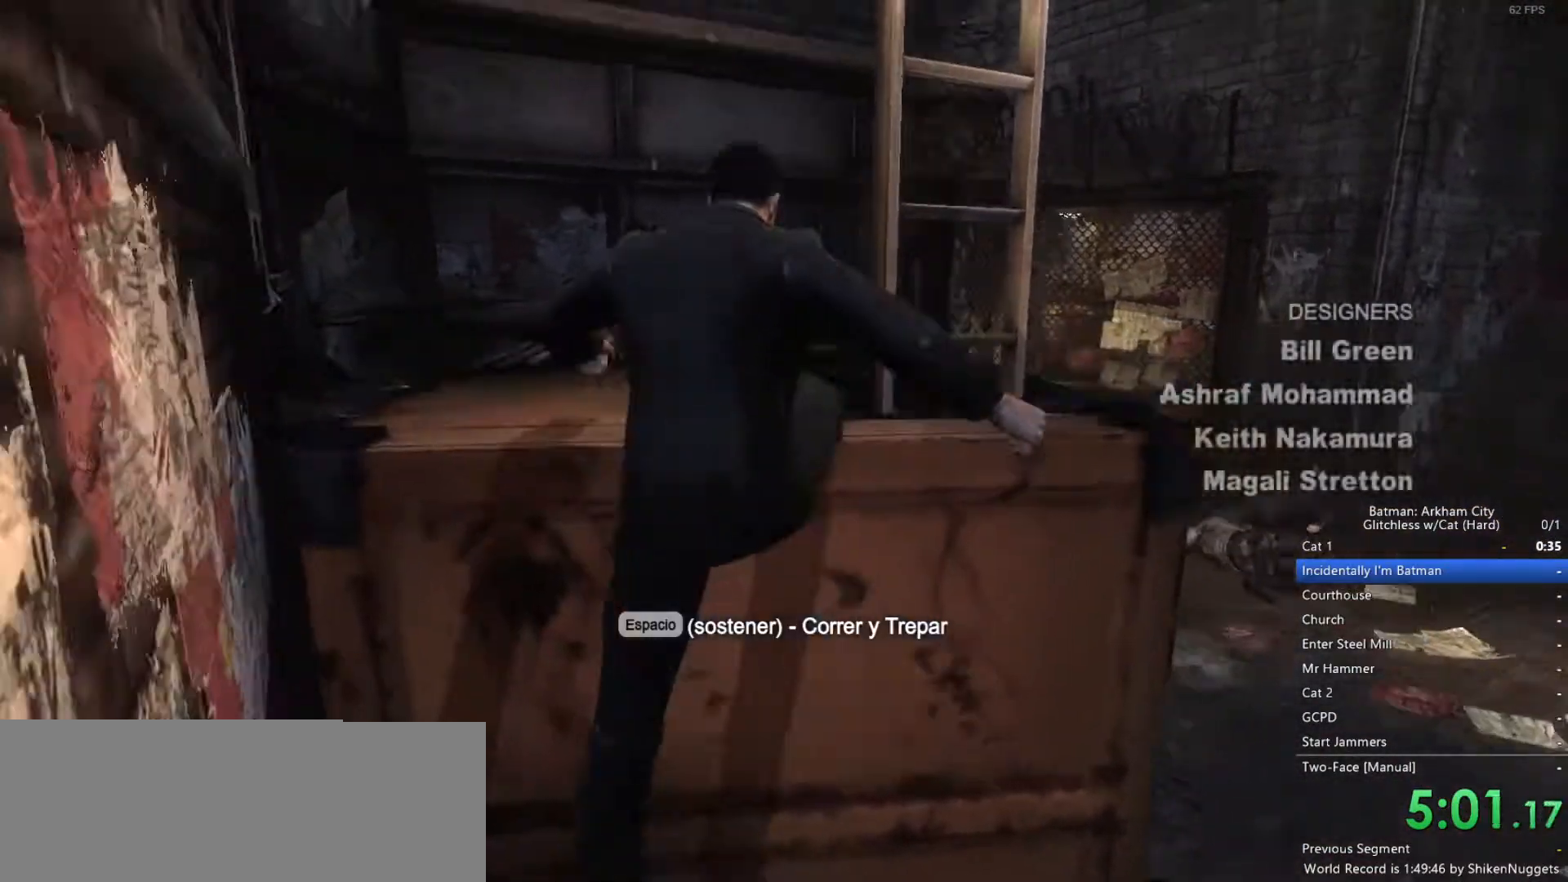
{"keys": [], "mouse": [], "events": [[100, "space", "up"], [150, "w", "up"], [233, "space", "down"], [283, "space", "up"], [383, "space", "down"], [433, "space", "up"]]}
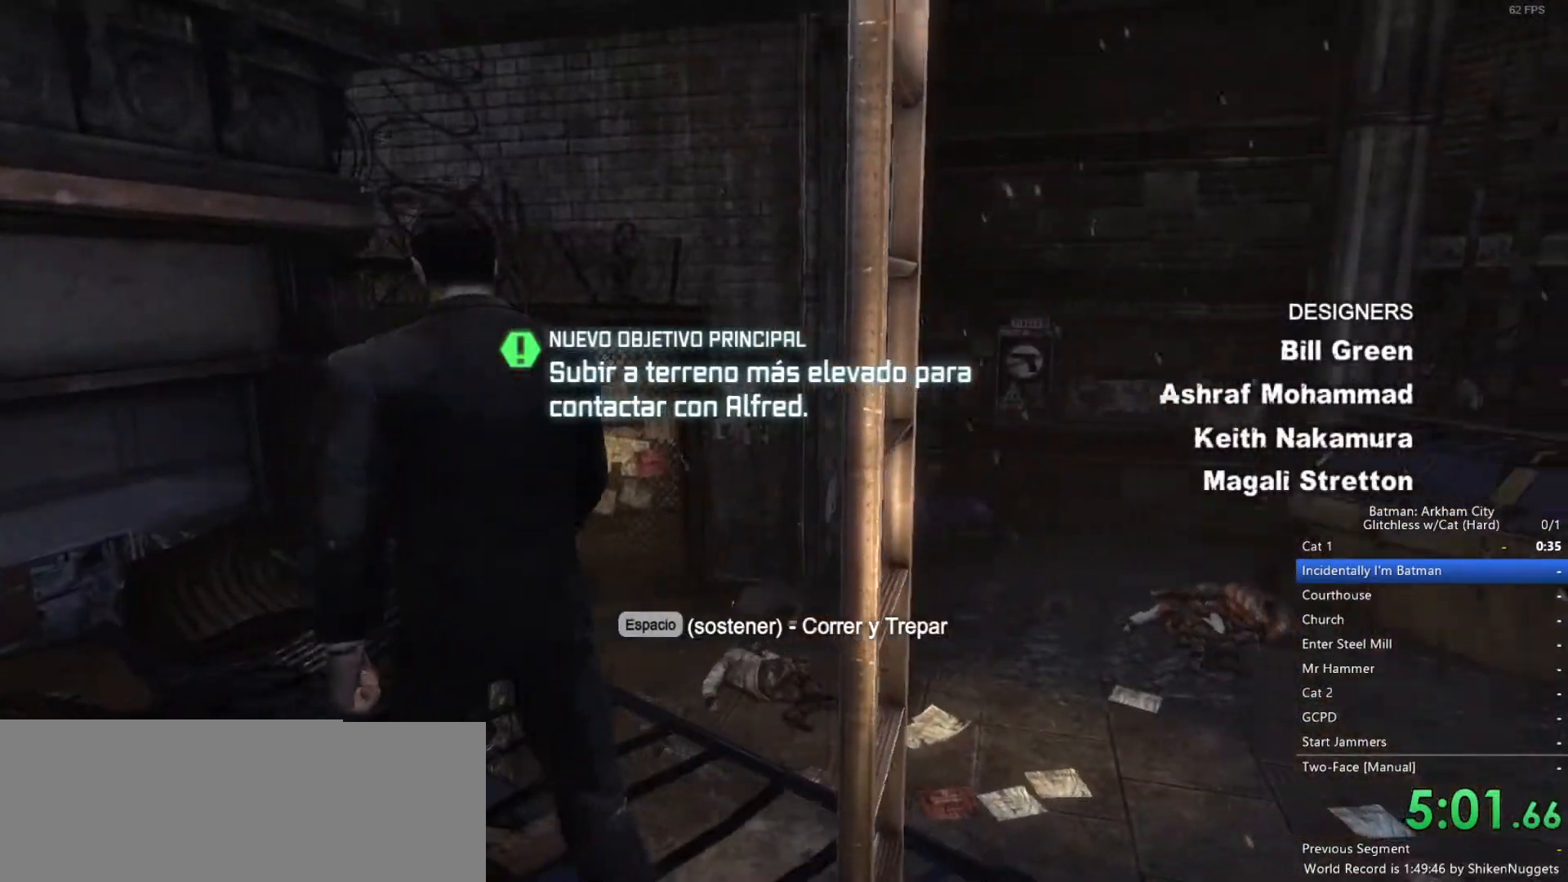
{"keys": ["d"], "mouse": [], "events": [[17, "space", "down"], [117, "space", "up"], [167, "space", "down"], [250, "space", "up"], [483, "d", "down"]]}
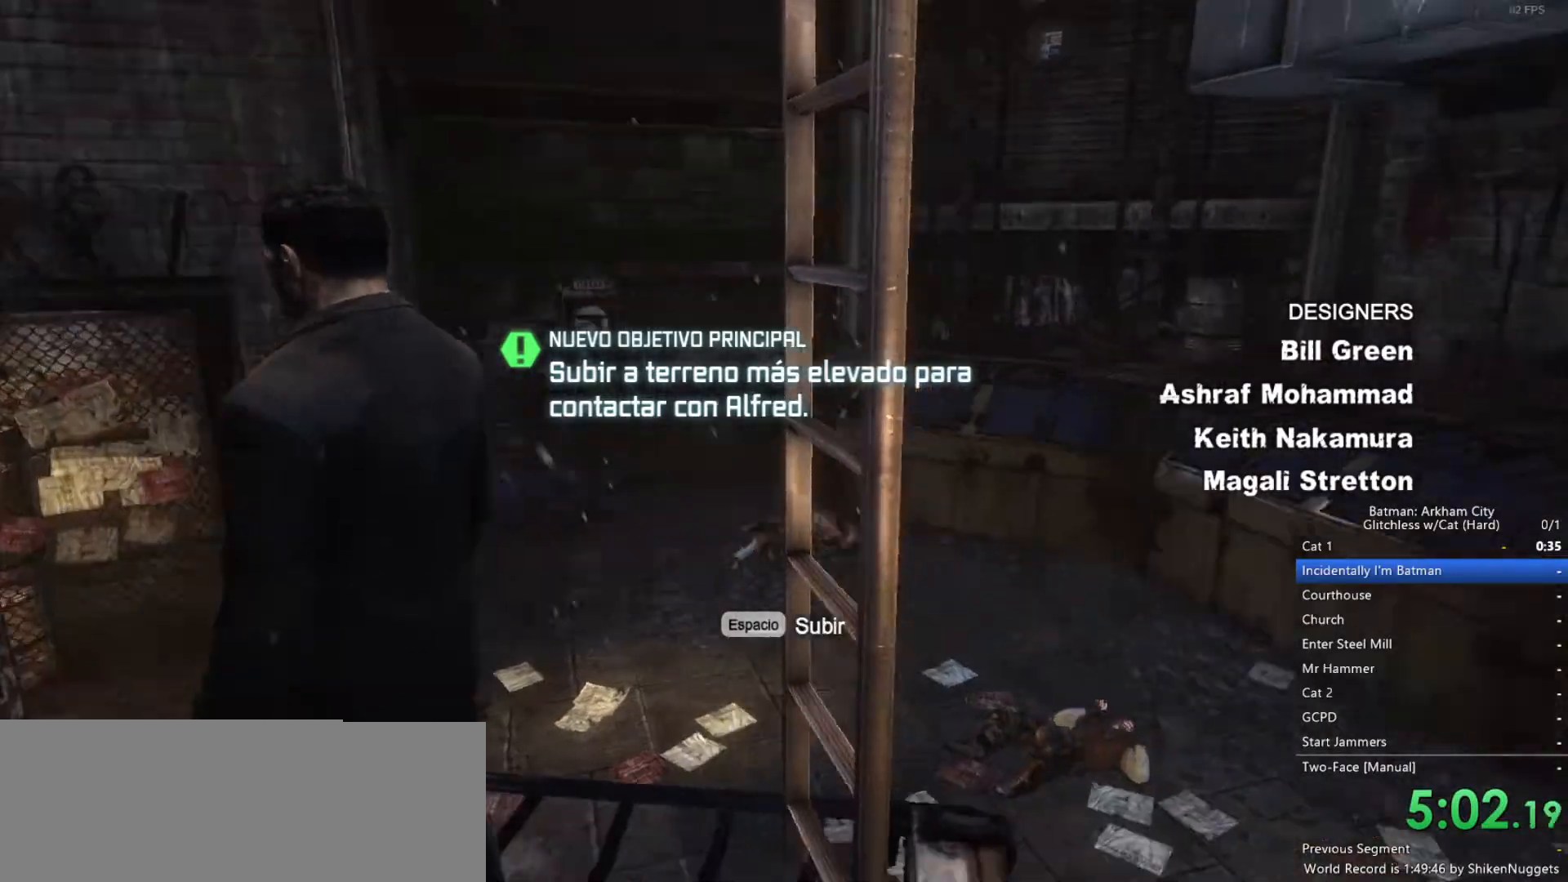
{"keys": [], "mouse": [], "events": [[83, "space", "down"], [167, "d", "up"], [167, "space", "up"], [267, "space", "down"], [300, "d", "down"], [300, "space", "up"], [350, "d", "up"], [400, "space", "down"], [483, "space", "up"]]}
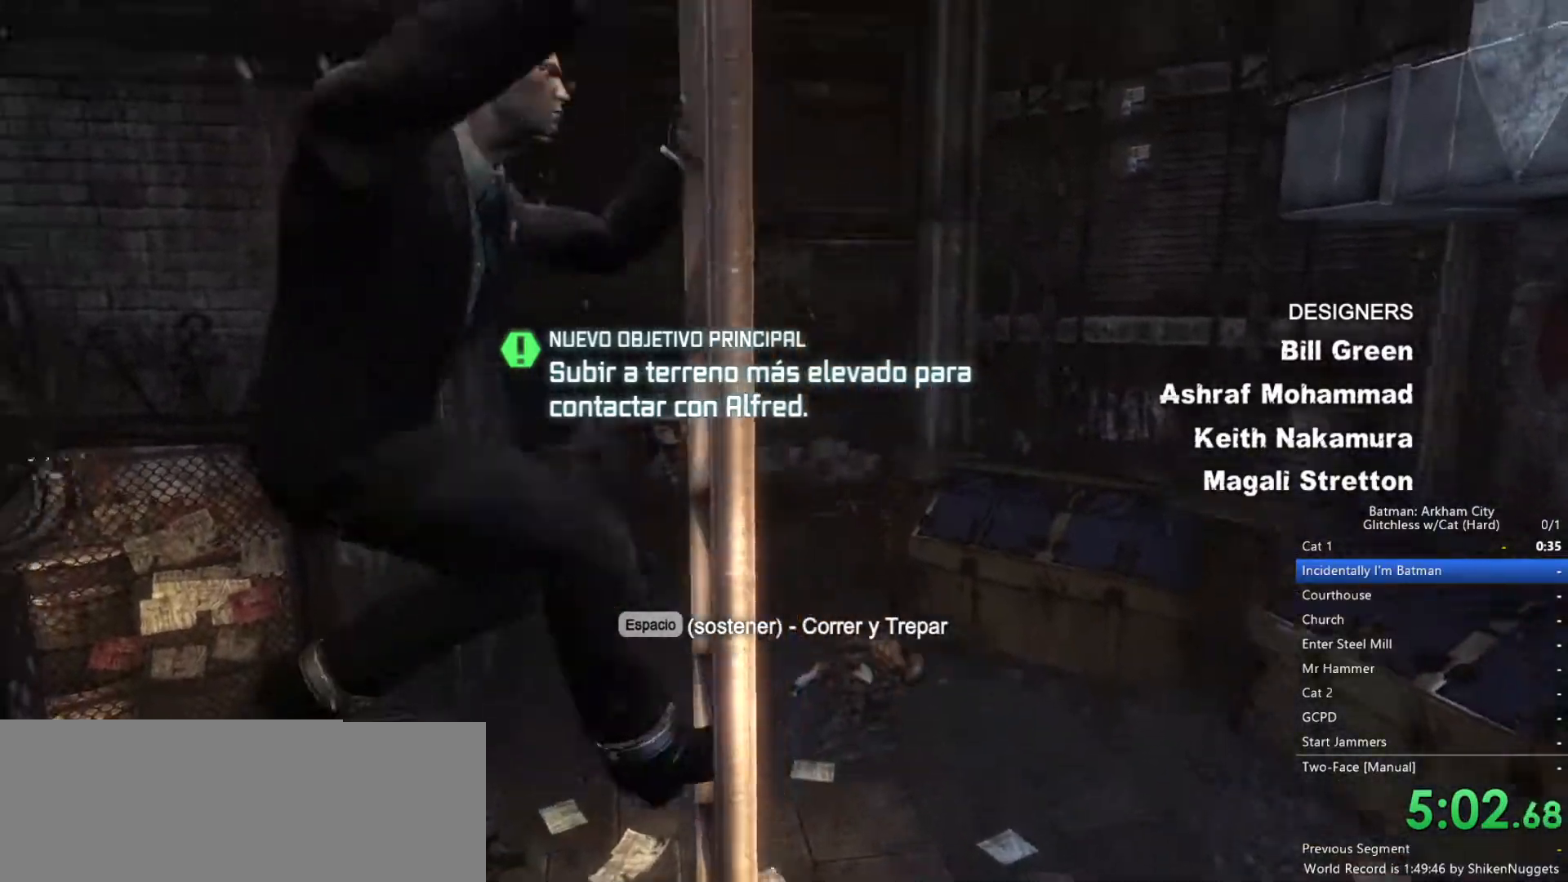
{"keys": ["d", "space"], "mouse": [], "events": [[183, "d", "down"], [183, "space", "down"]]}
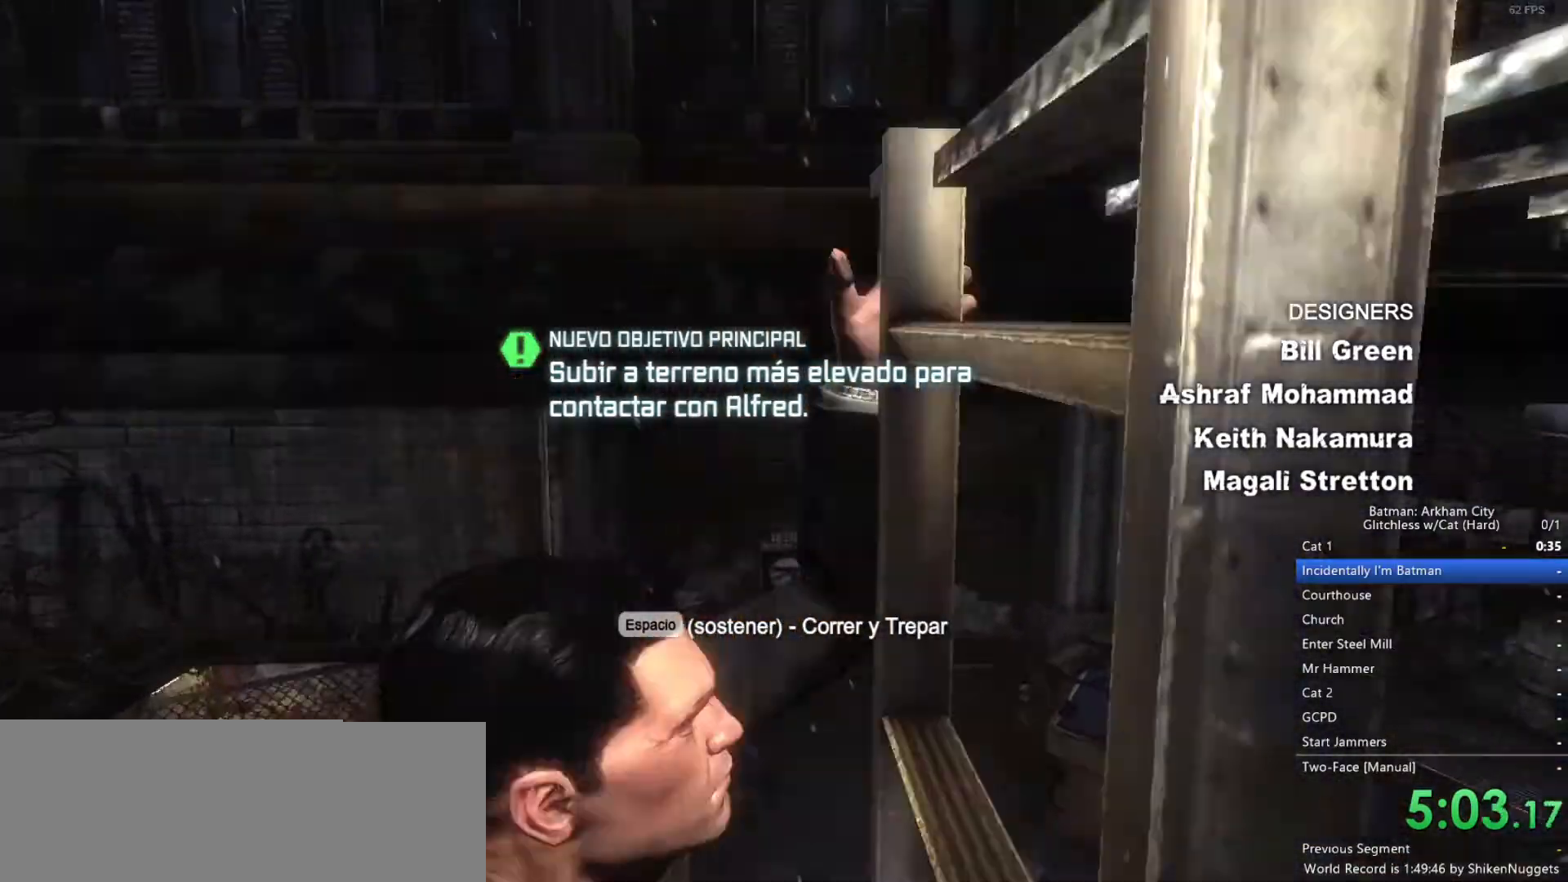
{"keys": ["d", "space"], "mouse": [], "events": []}
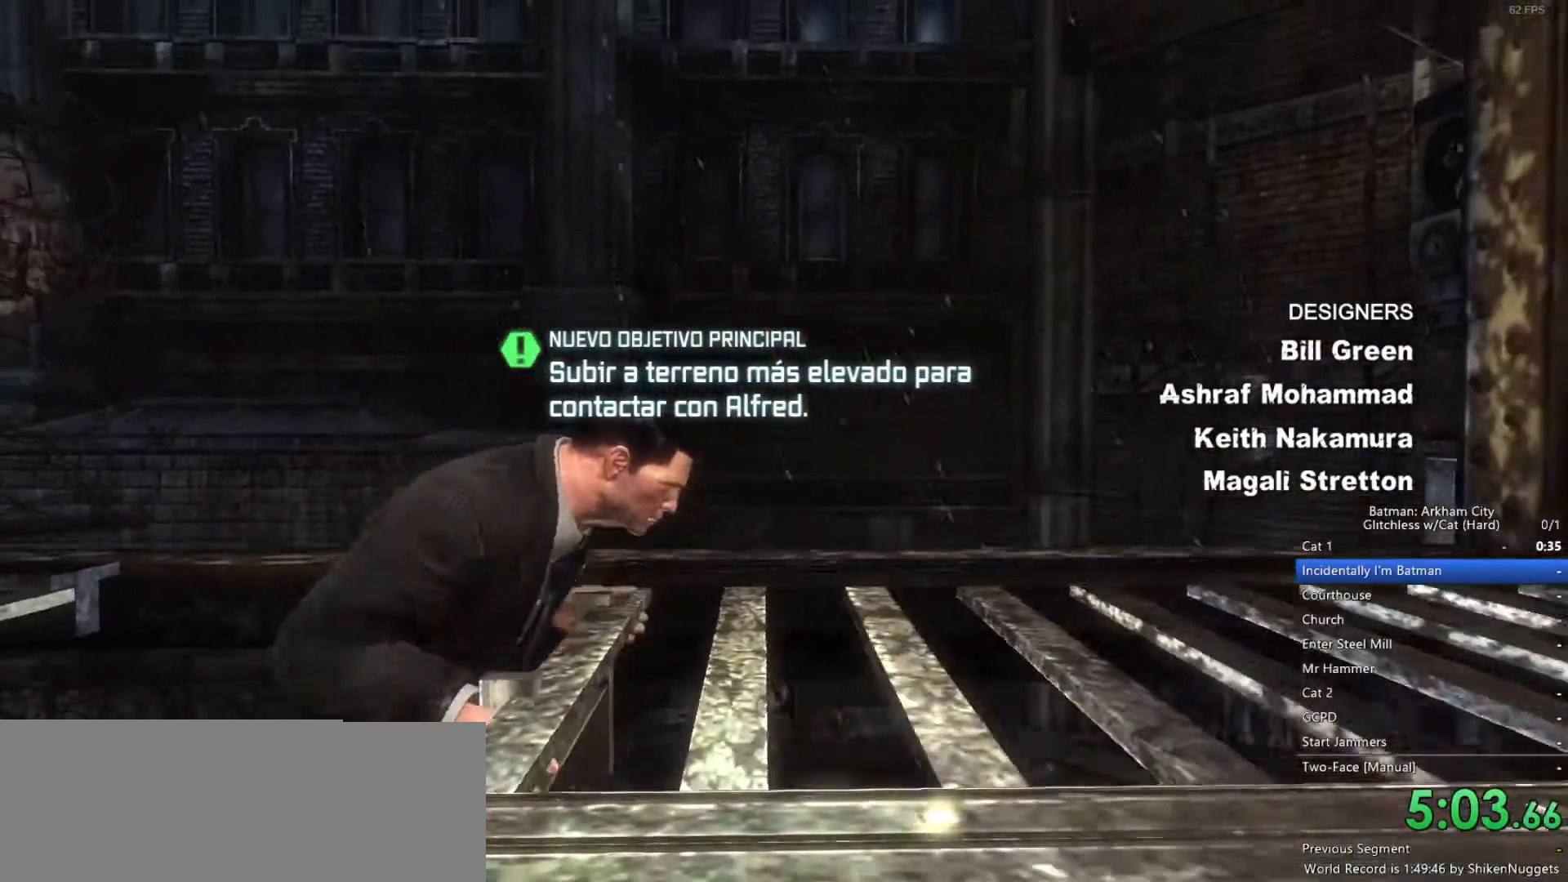
{"keys": ["d", "space"], "mouse": [], "events": []}
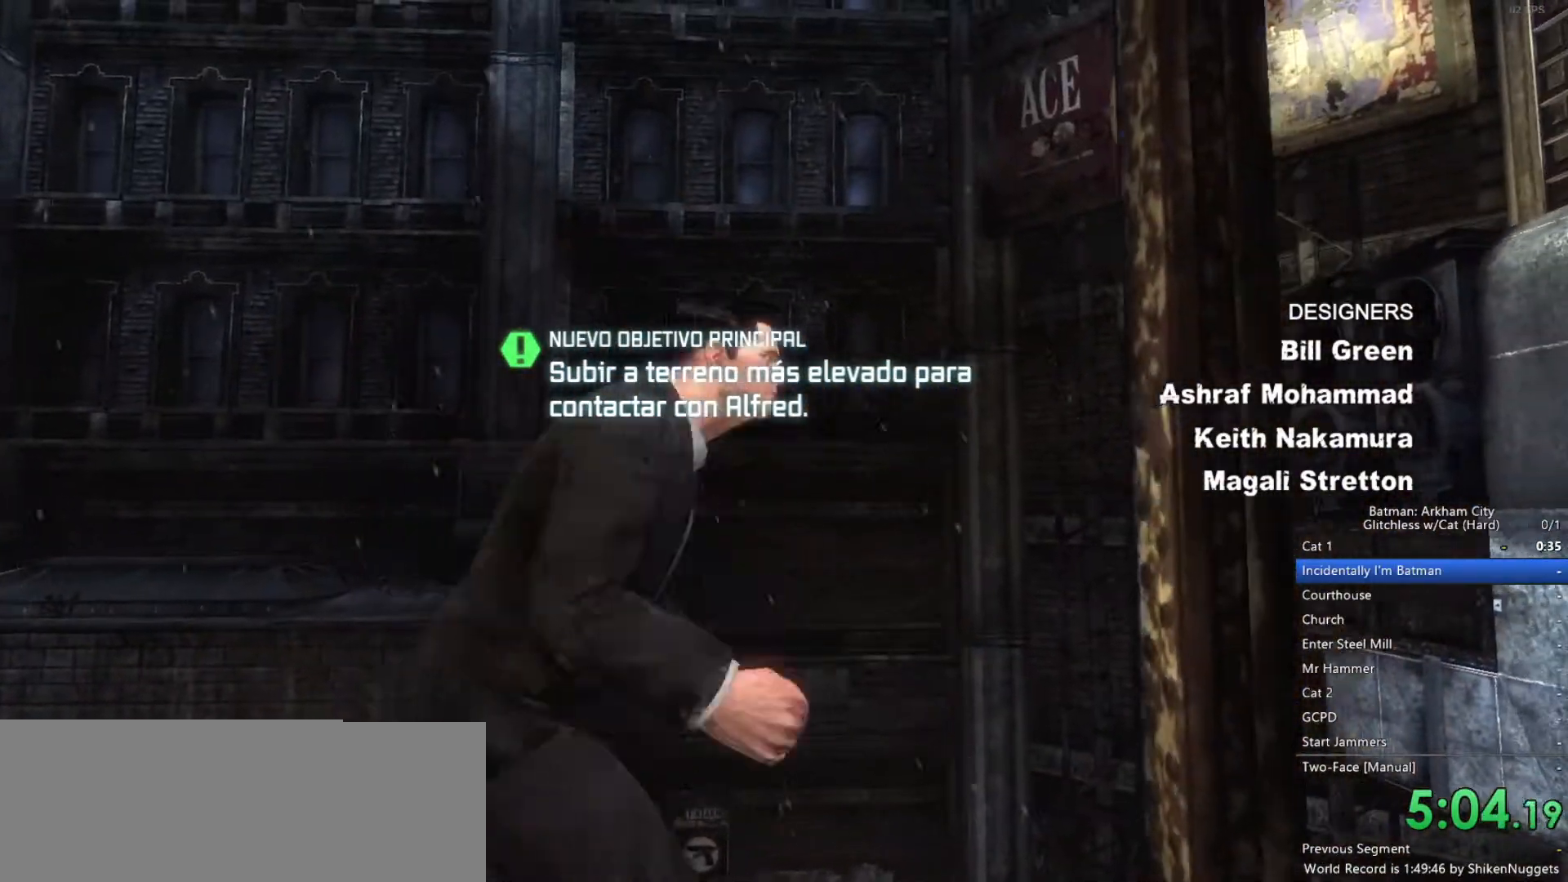
{"keys": ["d", "space"], "mouse": [], "events": []}
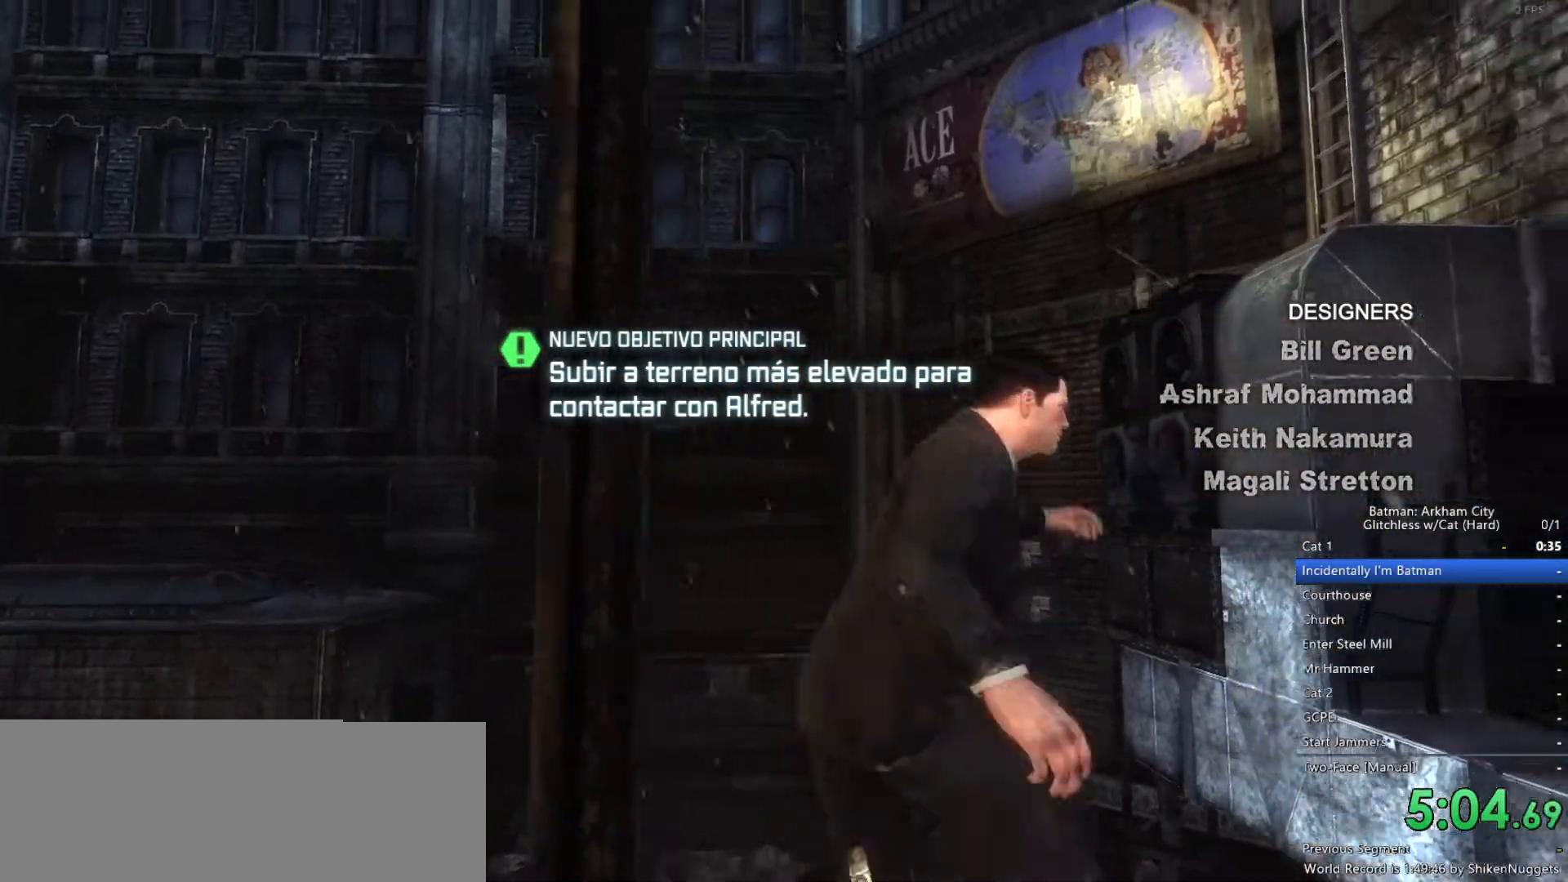
{"keys": ["d", "space"], "mouse": [], "events": []}
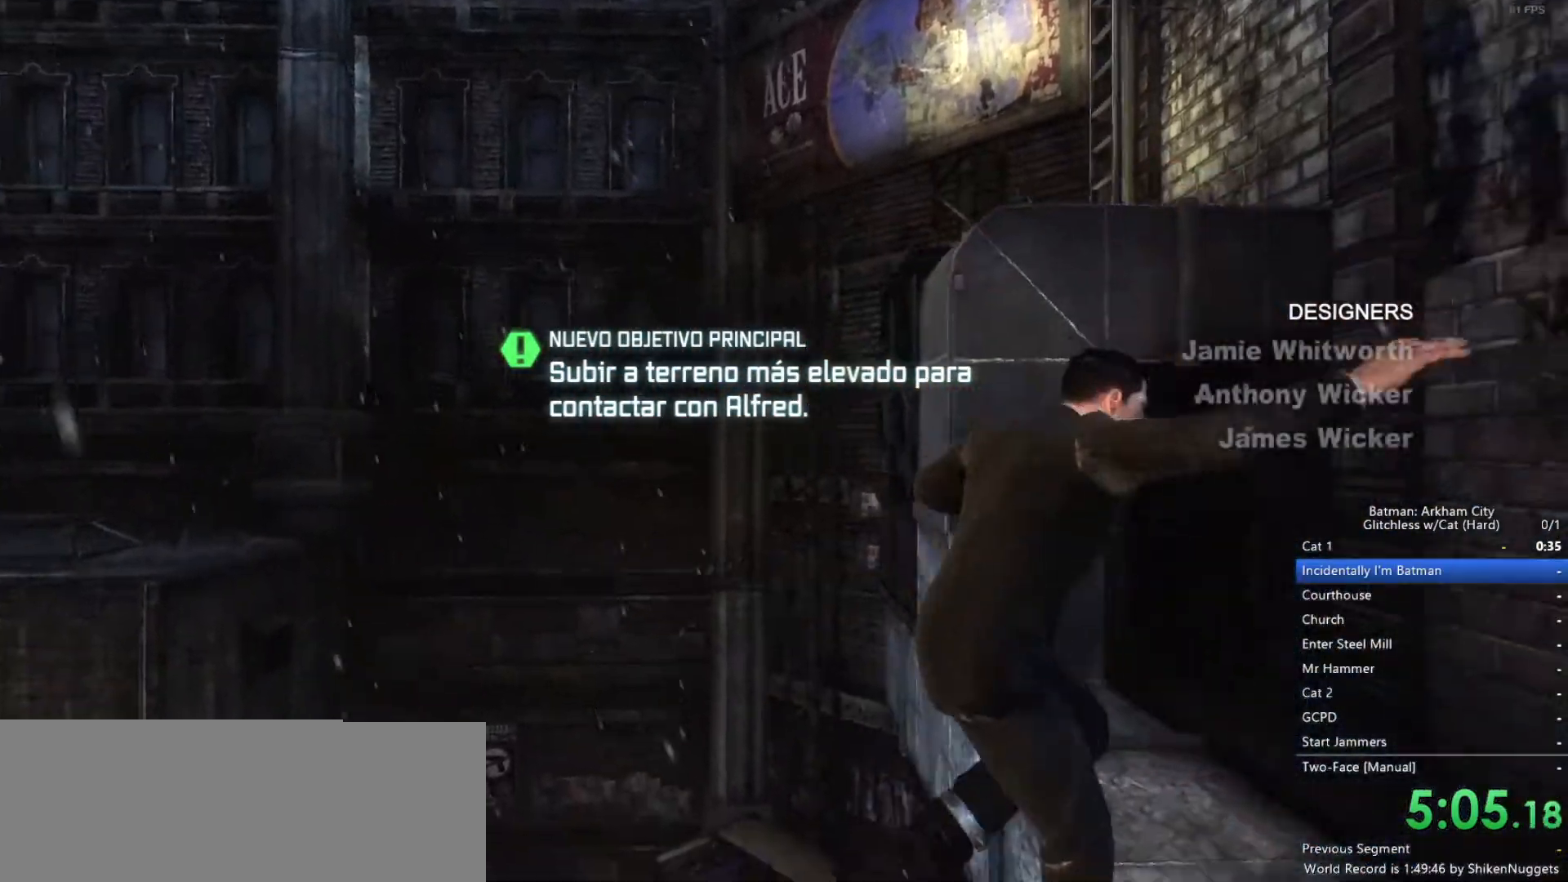
{"keys": ["d", "space", "w"], "mouse": [], "events": [[133, "w", "down"]]}
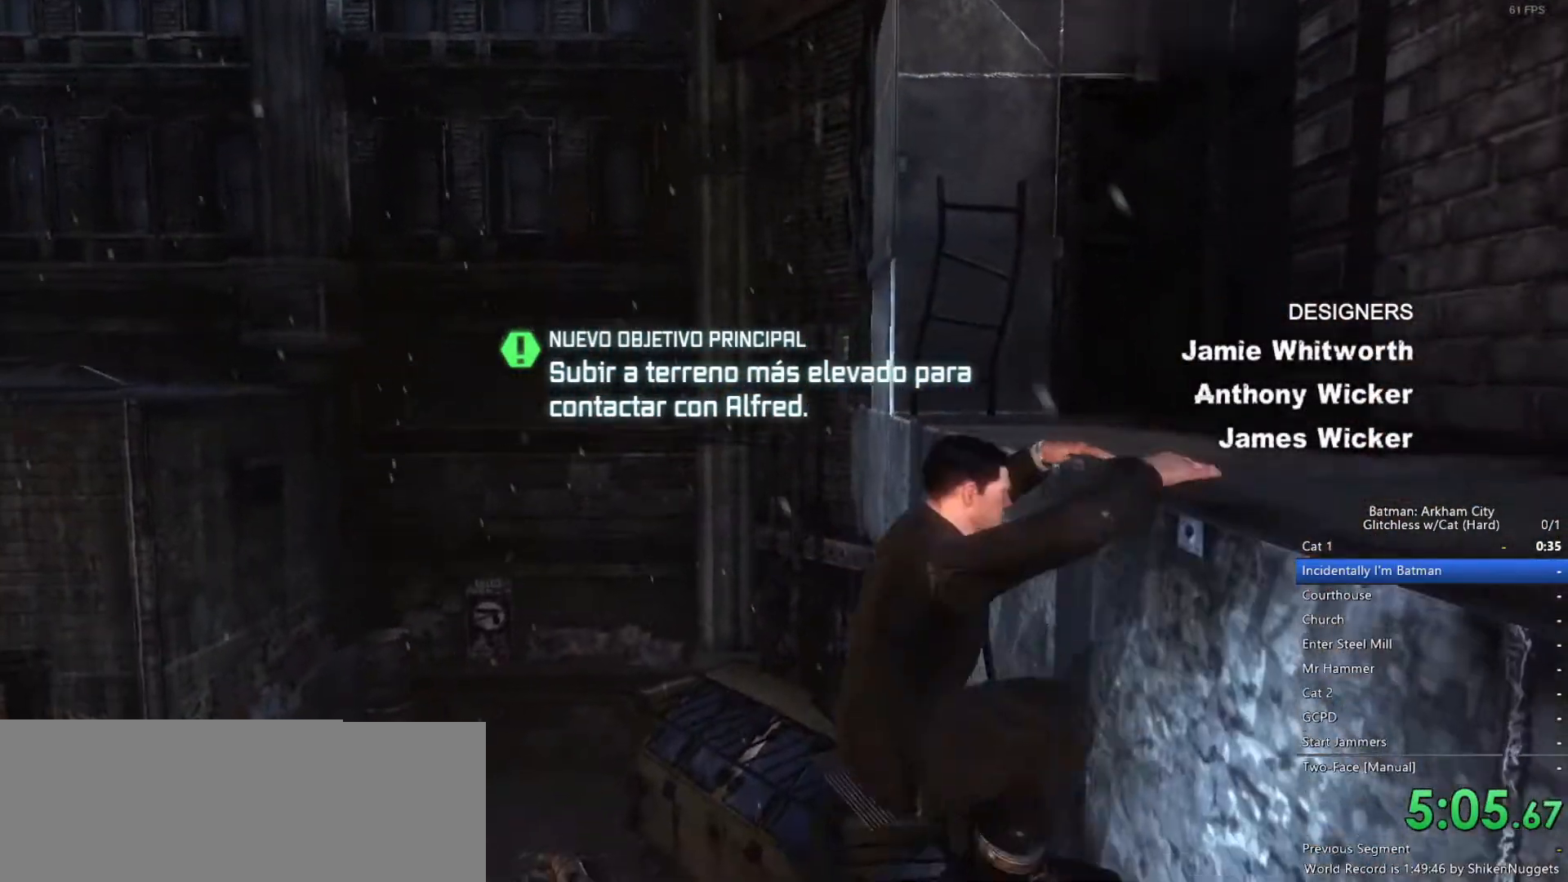
{"keys": ["space", "w"], "mouse": [], "events": [[283, "d", "up"]]}
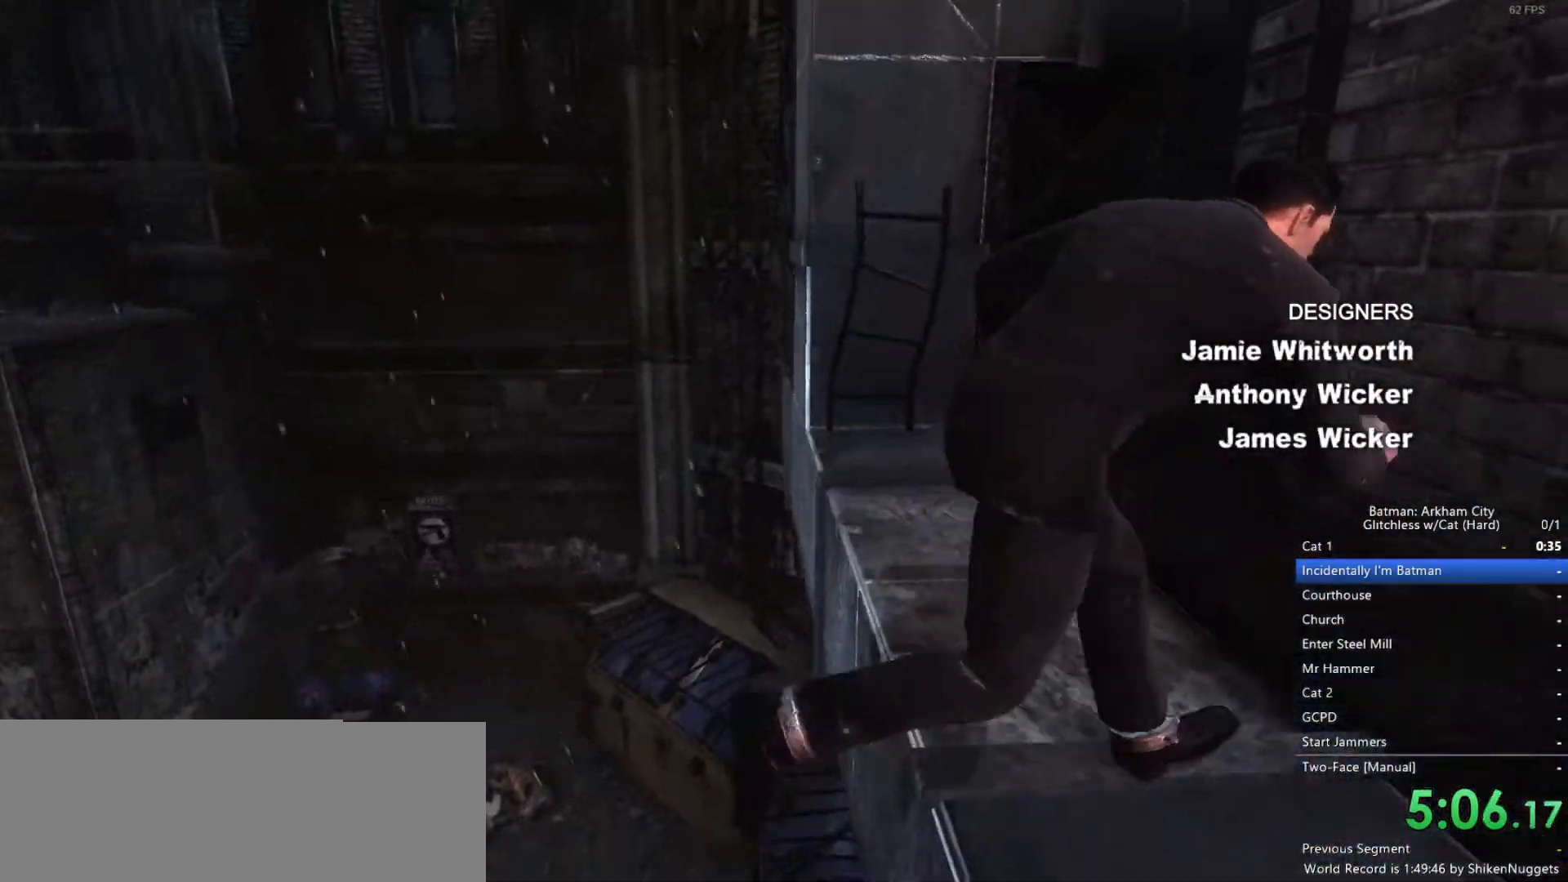
{"keys": ["space", "w"], "mouse": [], "events": []}
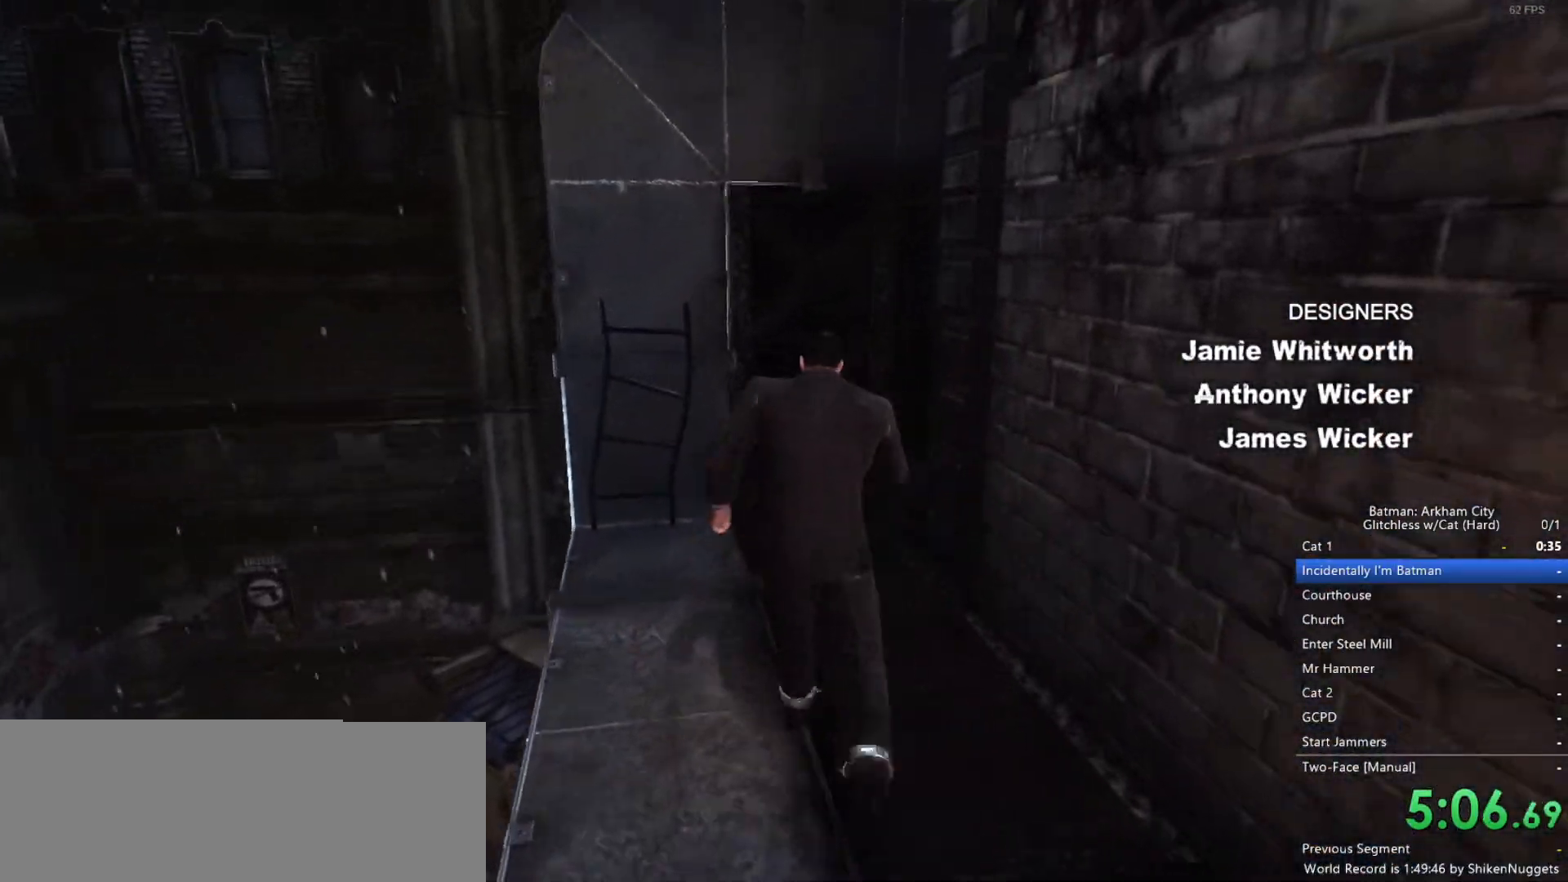
{"keys": ["space", "w"], "mouse": [], "events": []}
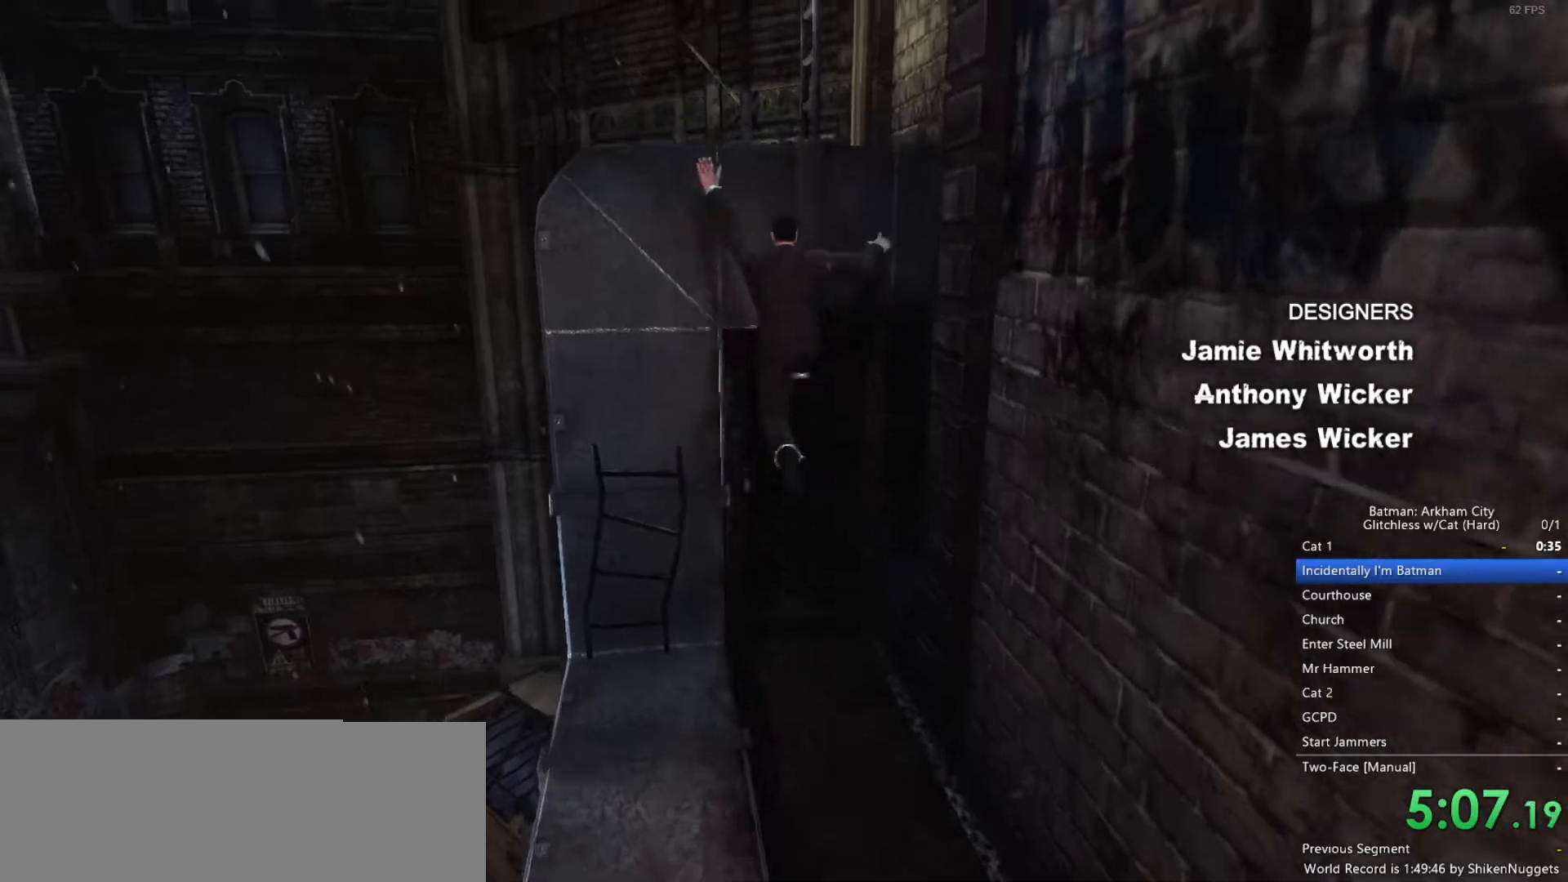
{"keys": ["space", "w"], "mouse": [], "events": []}
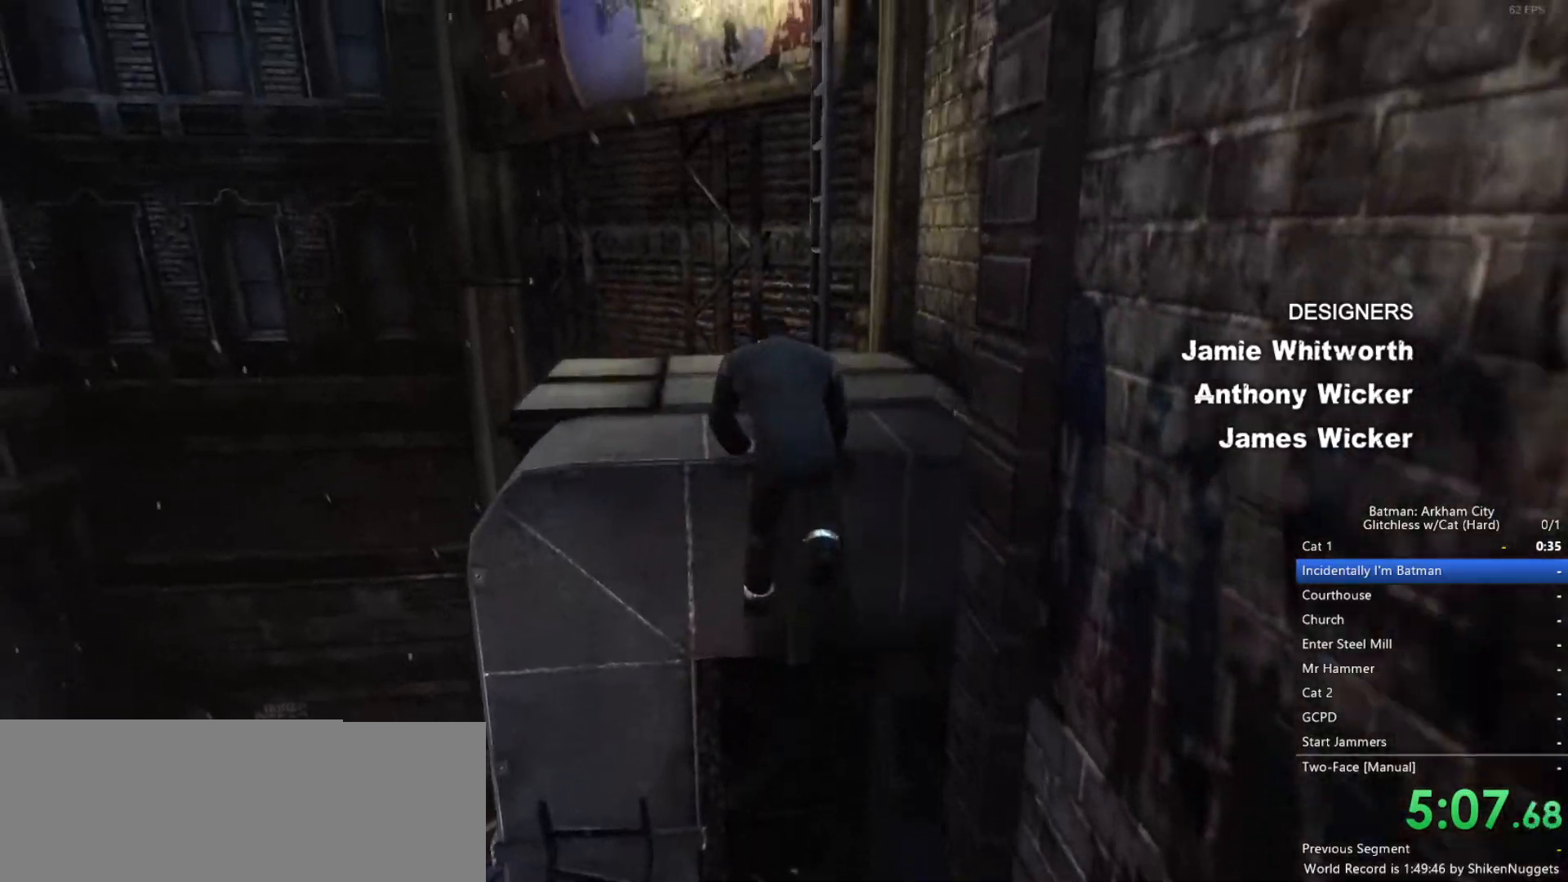
{"keys": [], "mouse": [], "events": [[133, "space", "up"], [133, "w", "up"], [233, "space", "down"], [317, "space", "up"], [367, "space", "down"], [450, "space", "up"]]}
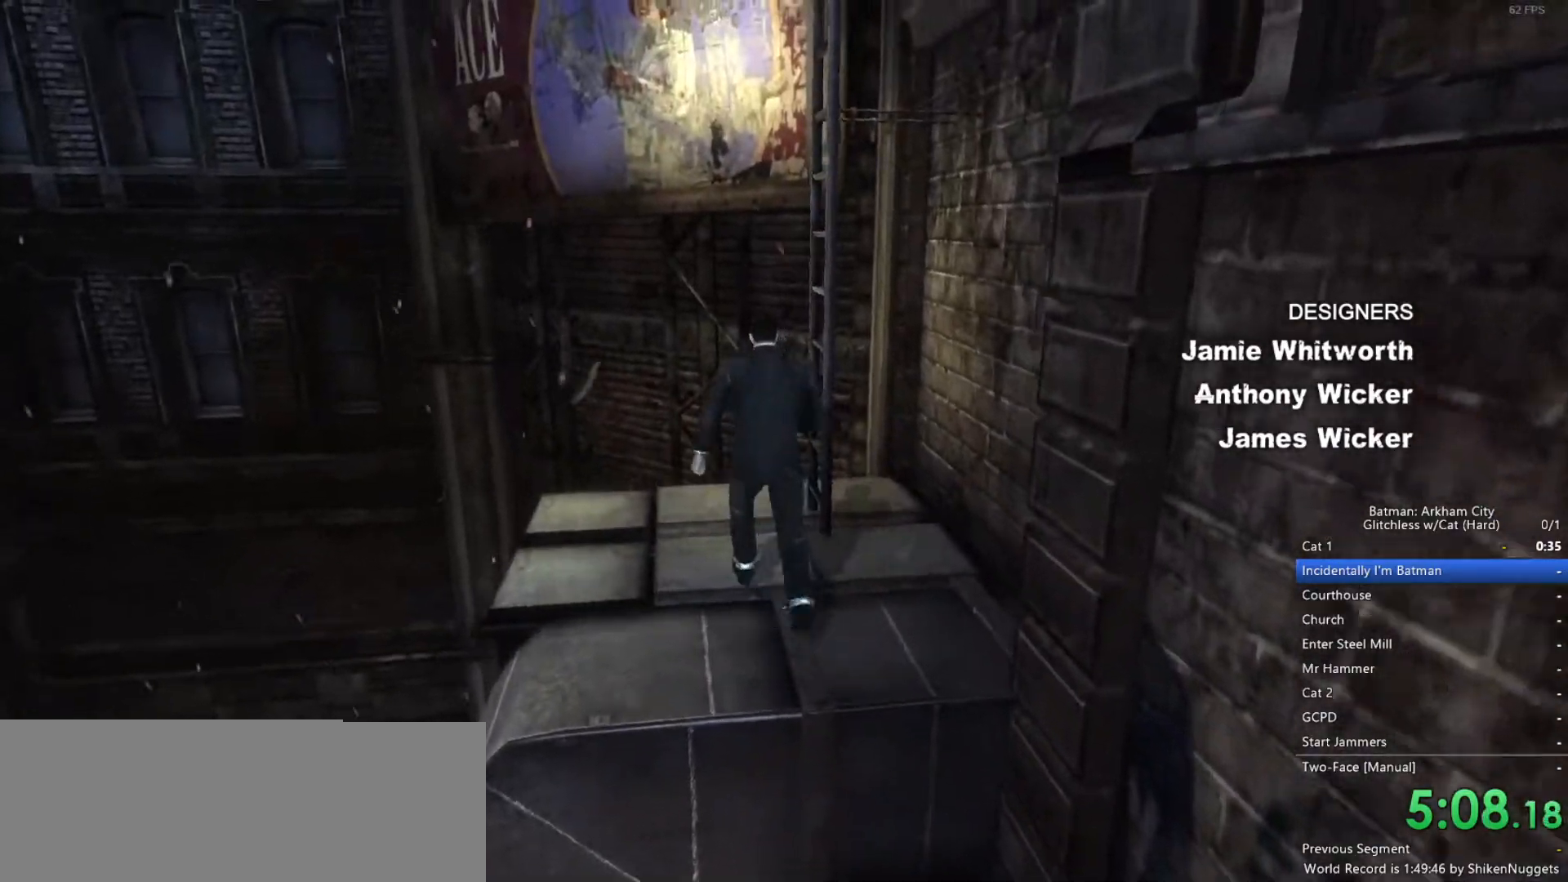
{"keys": ["space", "w"], "mouse": [], "events": [[50, "space", "down"], [100, "space", "up"], [183, "space", "down"], [233, "space", "up"], [467, "space", "down"], [467, "w", "down"]]}
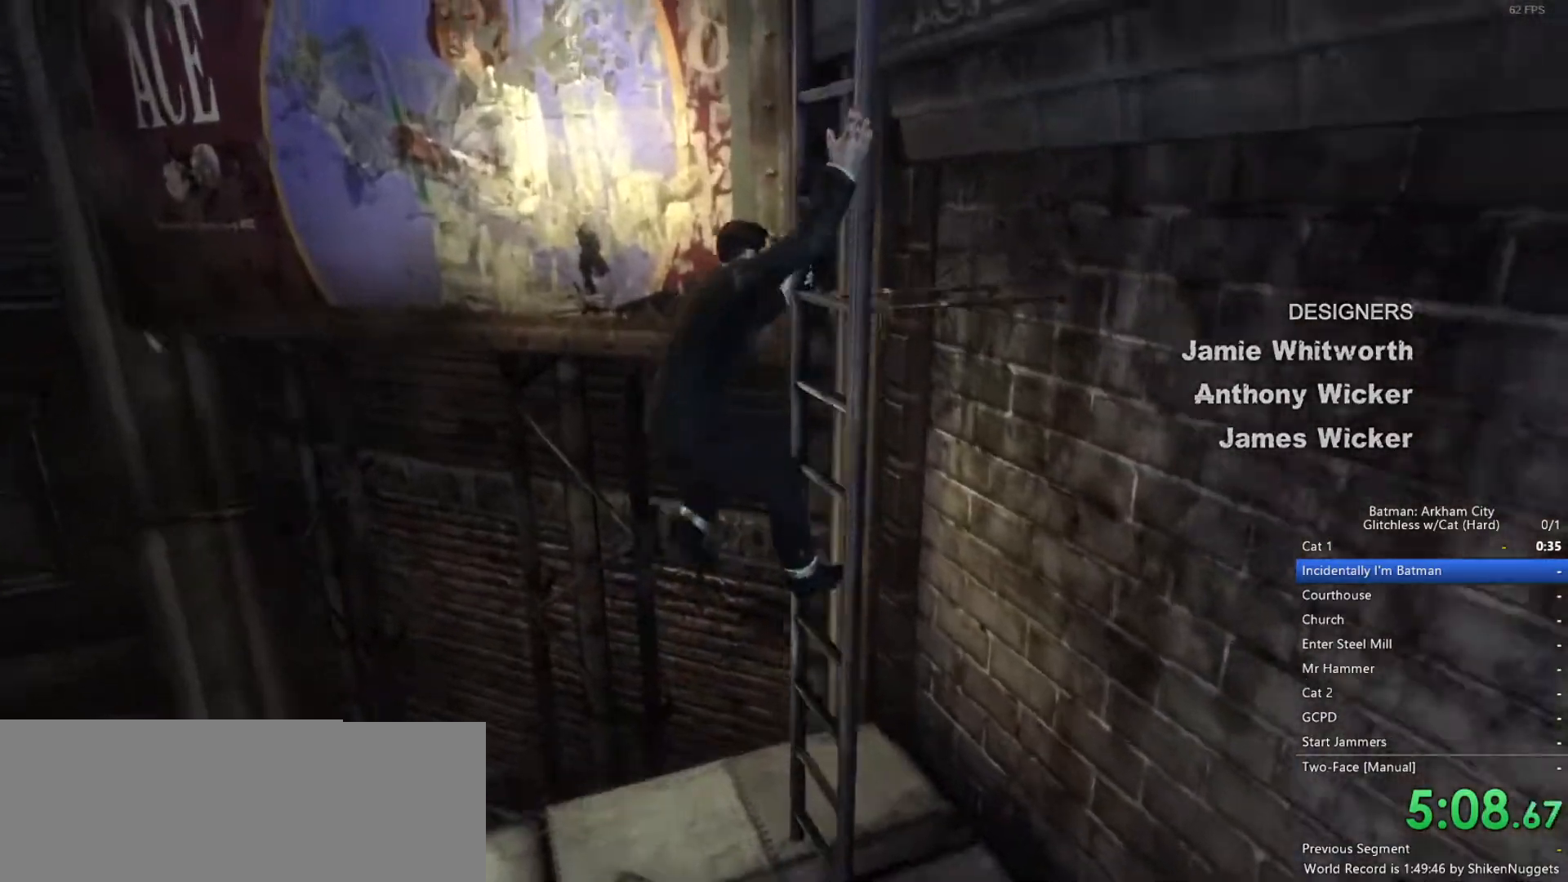
{"keys": ["space", "w"], "mouse": [], "events": []}